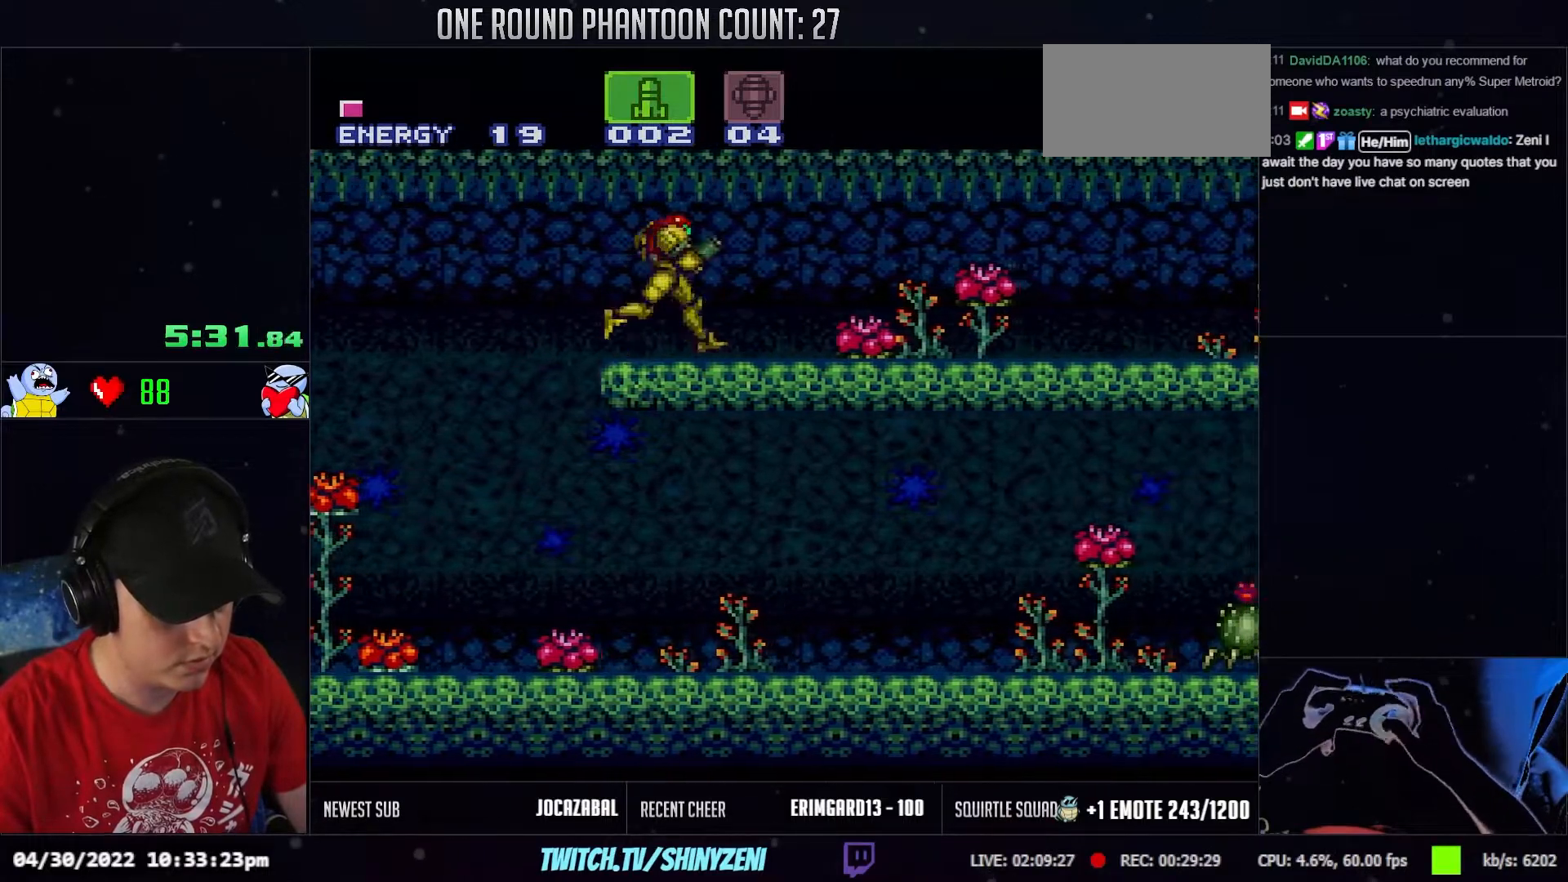
Gameplay with a controller (Nintendo layout); each line is a JSON object with the inputs held at the frame after it. "events" lists button and stick changes between this image and that frame as [ms after this image, input, new state], when the widget could be followed in between. Not read: A B L3 R3 X Y.
{"buttons": ["L1", "DPAD_RIGHT"], "events": [[50, "R1", "down"], [100, "L1", "down"], [100, "R1", "up"], [167, "R1", "down"], [217, "L1", "up"], [233, "R1", "up"], [283, "L1", "down"], [367, "L1", "up"], [433, "R1", "down"], [483, "R1", "up"], [500, "L1", "down"]]}
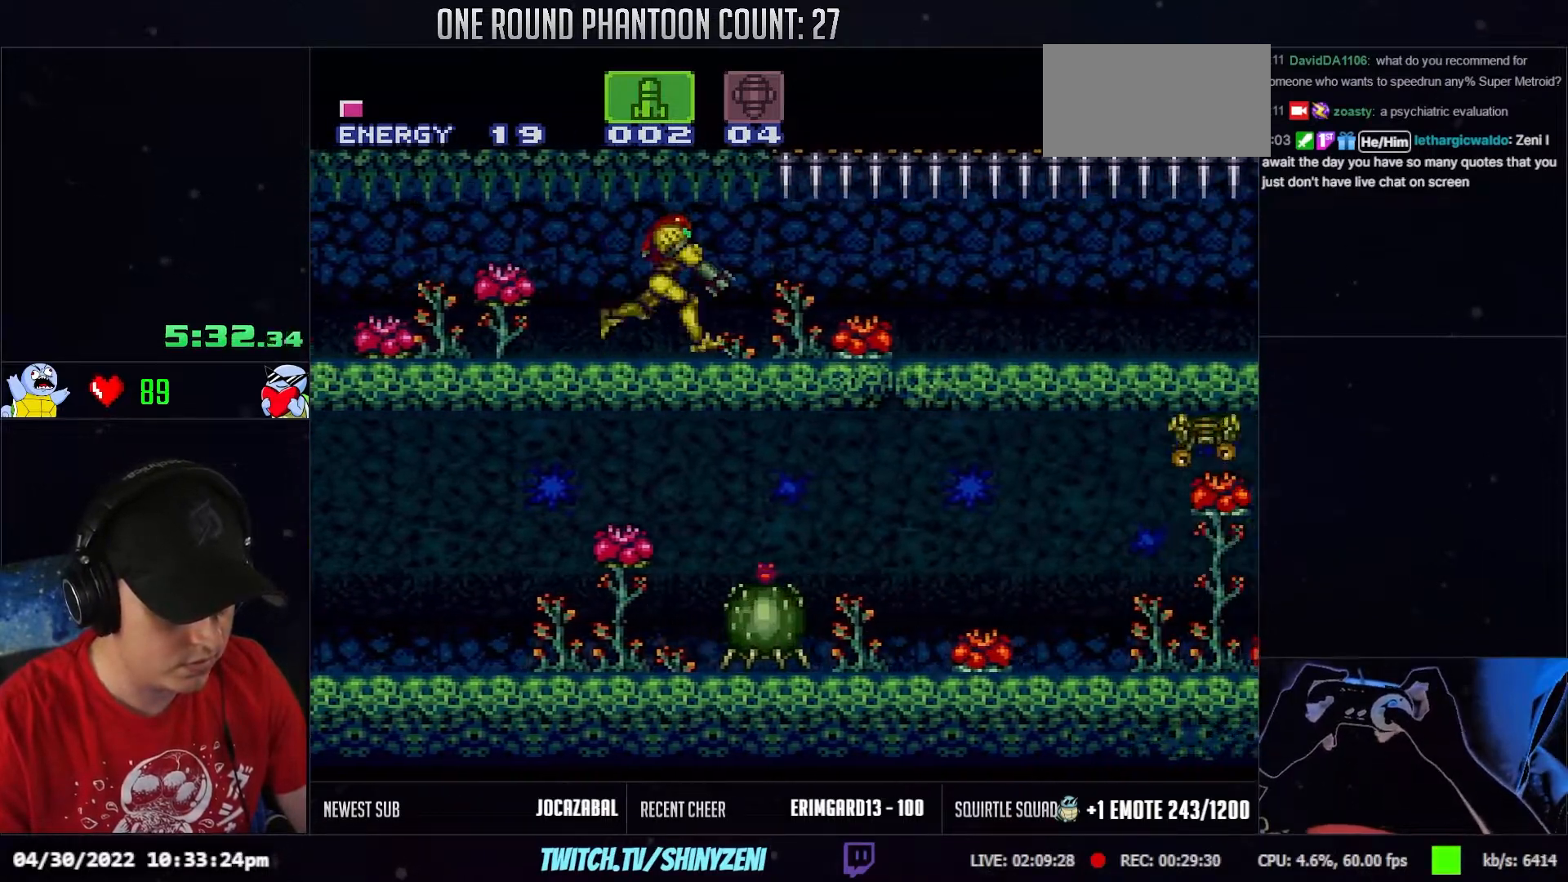
{"buttons": ["DPAD_RIGHT"], "events": [[50, "R1", "down"], [100, "L1", "up"], [100, "R1", "up"], [167, "L1", "down"], [183, "R1", "down"], [217, "R1", "up"], [267, "L1", "up"], [283, "R1", "down"], [333, "R1", "up"], [367, "L1", "down"], [433, "R1", "down"], [467, "L1", "up"], [500, "R1", "up"]]}
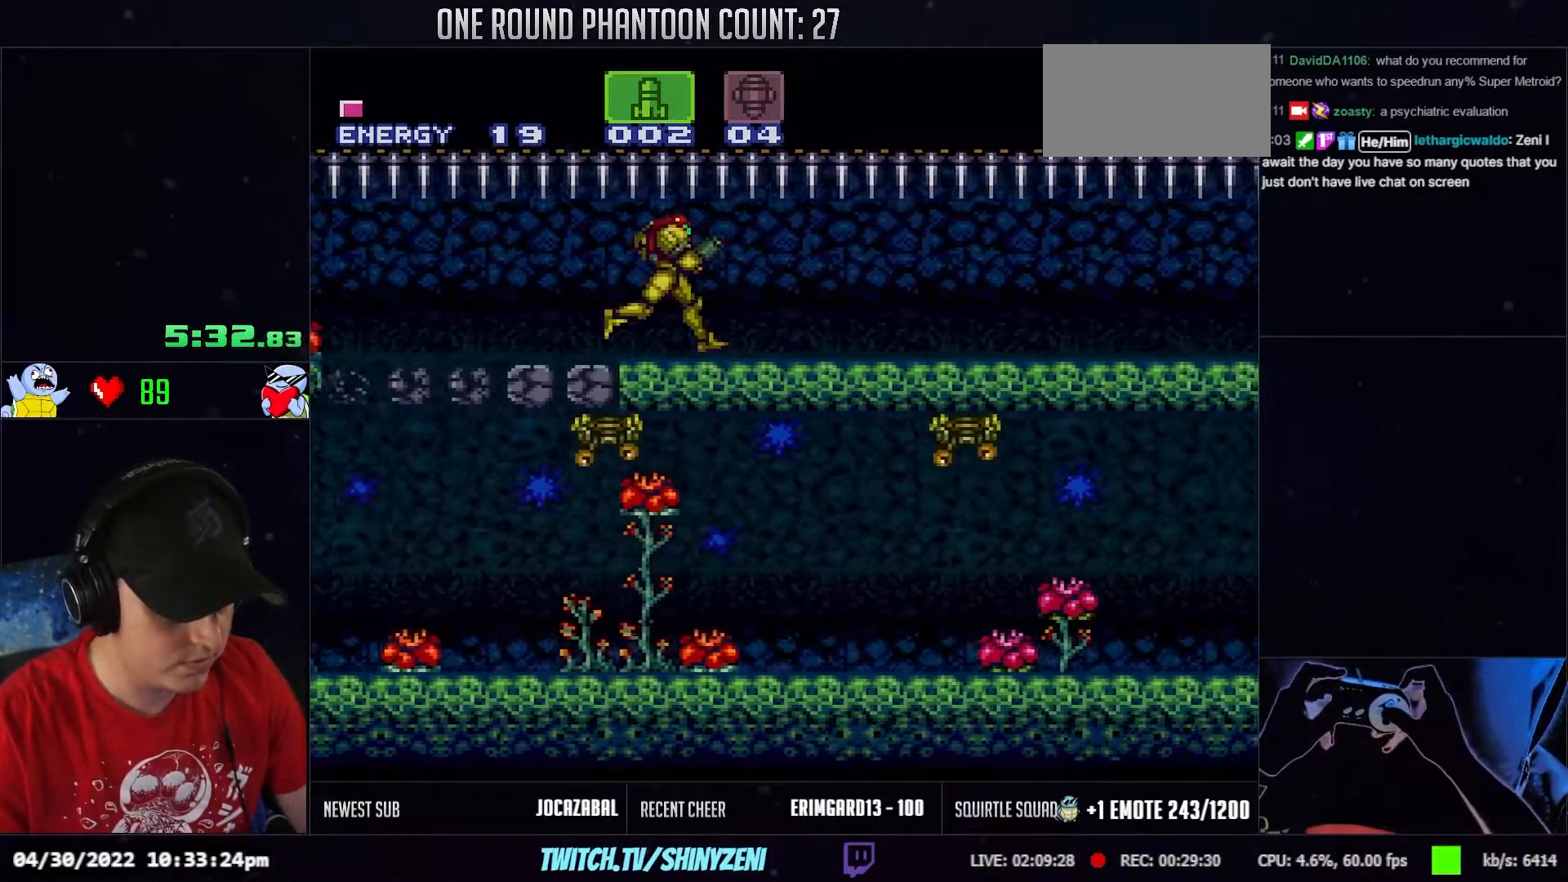
{"buttons": ["L1", "R1", "DPAD_RIGHT"], "events": [[50, "R1", "down"], [67, "L1", "down"], [100, "R1", "up"], [133, "L1", "up"], [200, "R1", "down"], [250, "L1", "down"], [250, "R1", "up"], [317, "R1", "down"], [350, "L1", "up"], [417, "R1", "up"], [450, "L1", "down"], [450, "R1", "down"]]}
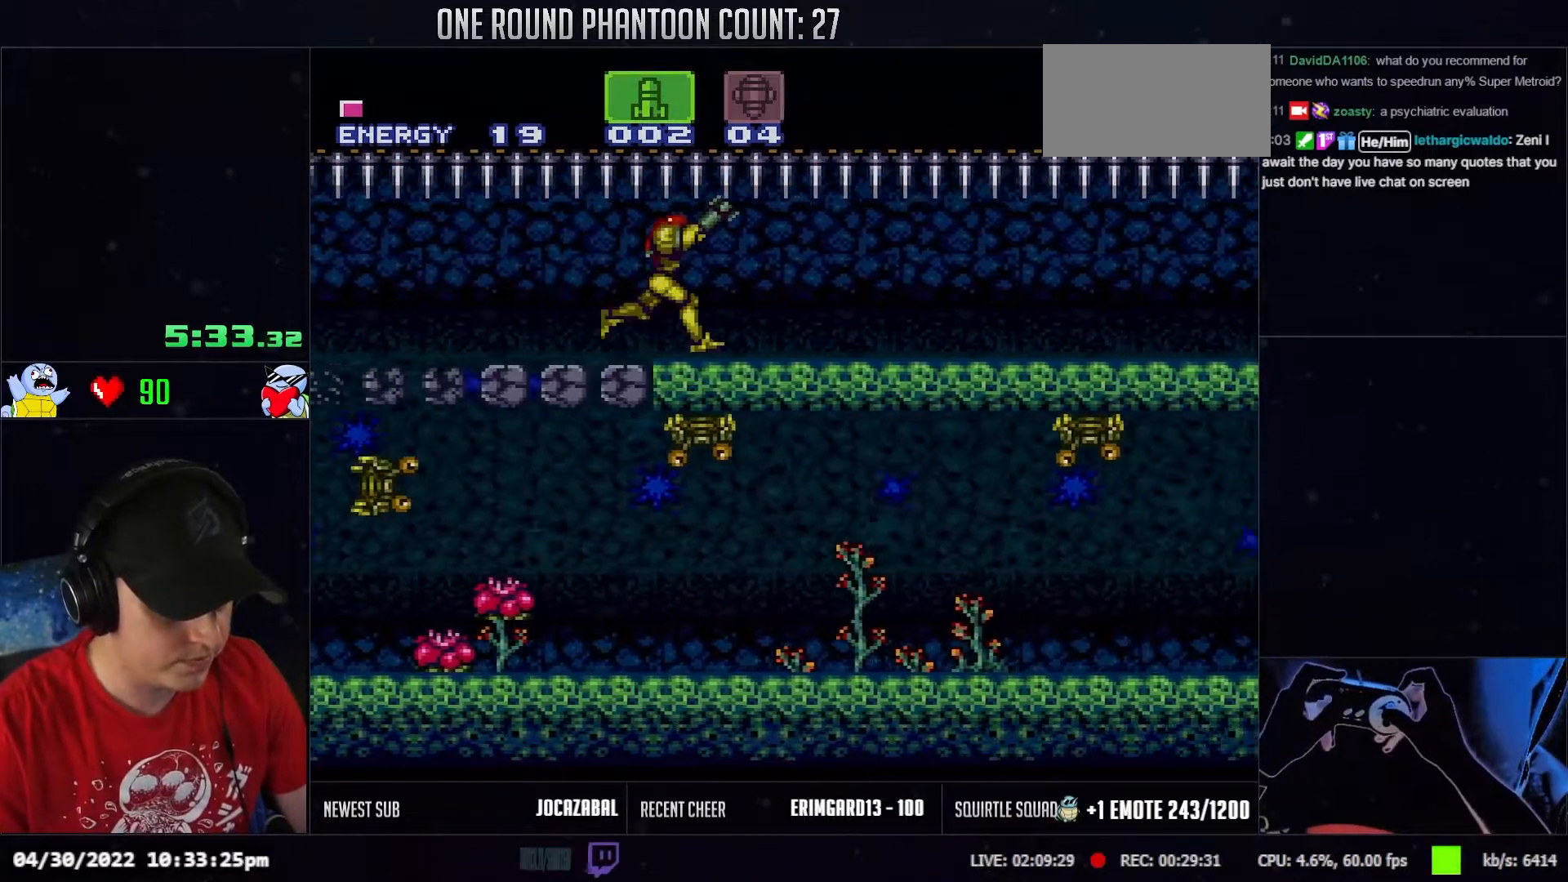
{"buttons": ["R1", "DPAD_RIGHT"], "events": [[17, "R1", "up"], [50, "L1", "up"], [83, "R1", "down"], [117, "R1", "up"], [150, "L1", "down"], [217, "R1", "down"], [283, "L1", "up"], [283, "R1", "up"], [350, "L1", "down"], [350, "R1", "down"], [383, "R1", "up"], [483, "L1", "up"], [483, "R1", "down"]]}
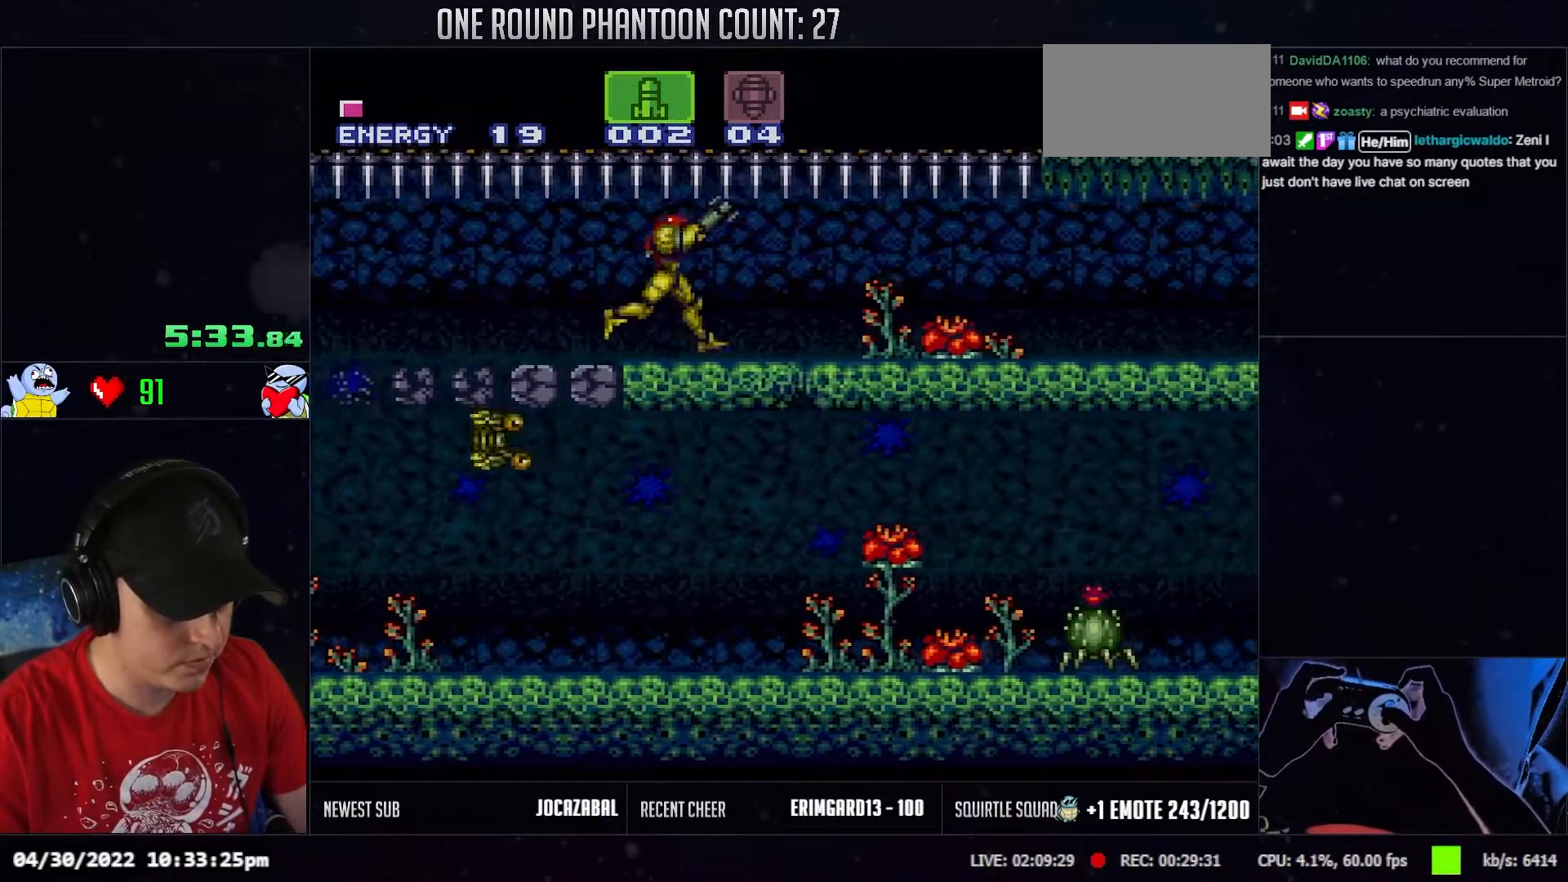
{"buttons": ["R1", "DPAD_RIGHT"], "events": [[17, "R1", "up"], [67, "L1", "down"], [100, "R1", "down"], [167, "R1", "up"], [183, "L1", "up"], [217, "R1", "down"], [267, "L1", "down"], [267, "R1", "up"], [333, "R1", "down"], [383, "L1", "up"], [383, "R1", "up"], [500, "R1", "down"]]}
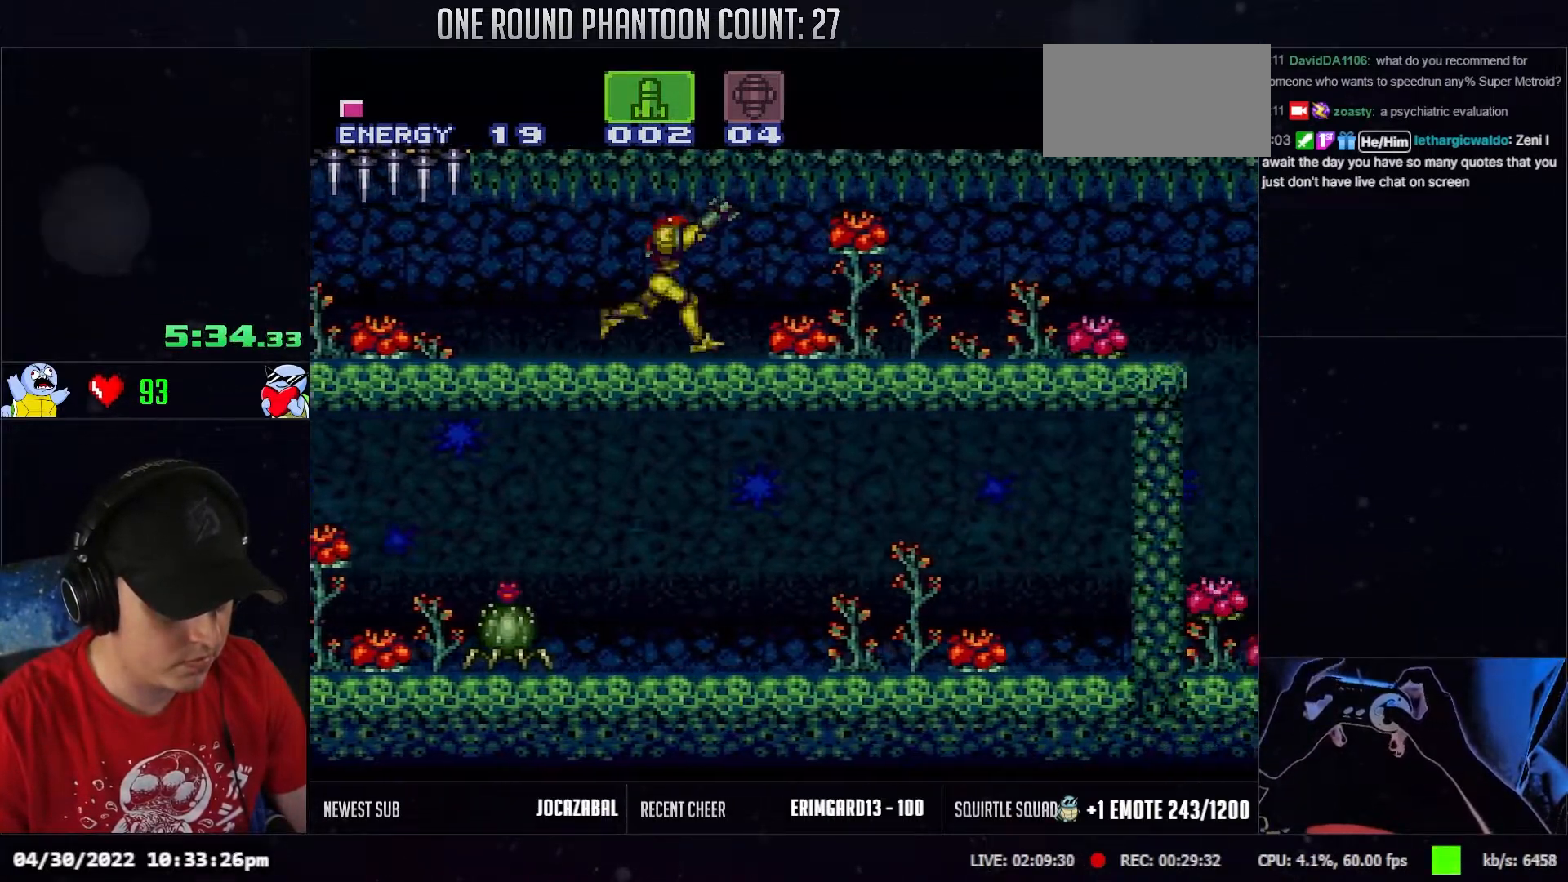
{"buttons": ["L1", "DPAD_RIGHT"], "events": [[17, "R1", "up"], [500, "L1", "down"]]}
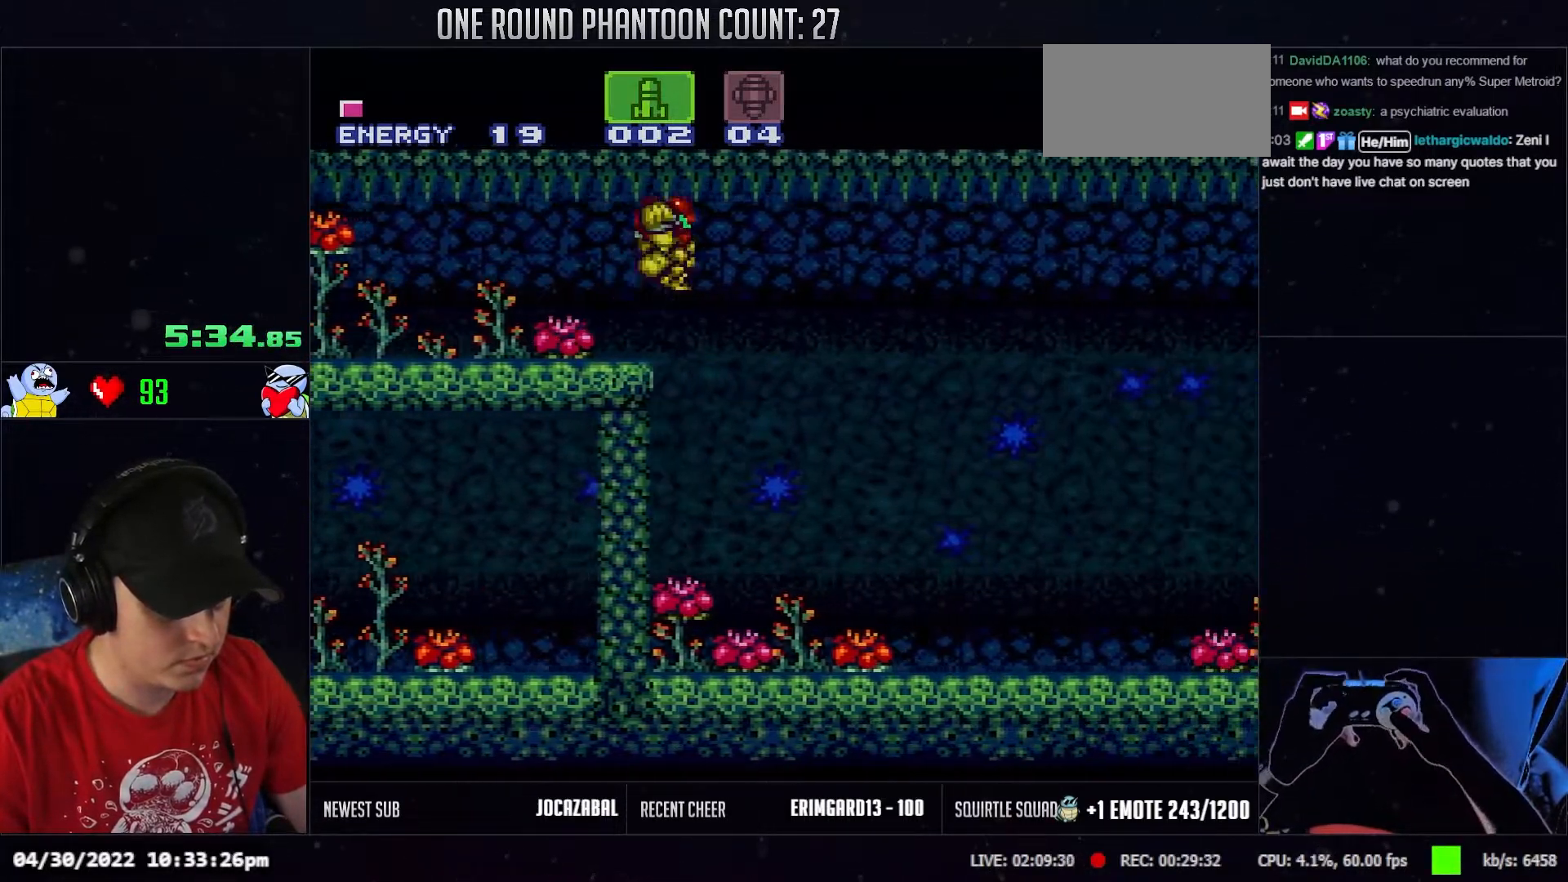
{"buttons": ["DPAD_RIGHT"], "events": [[333, "L1", "up"]]}
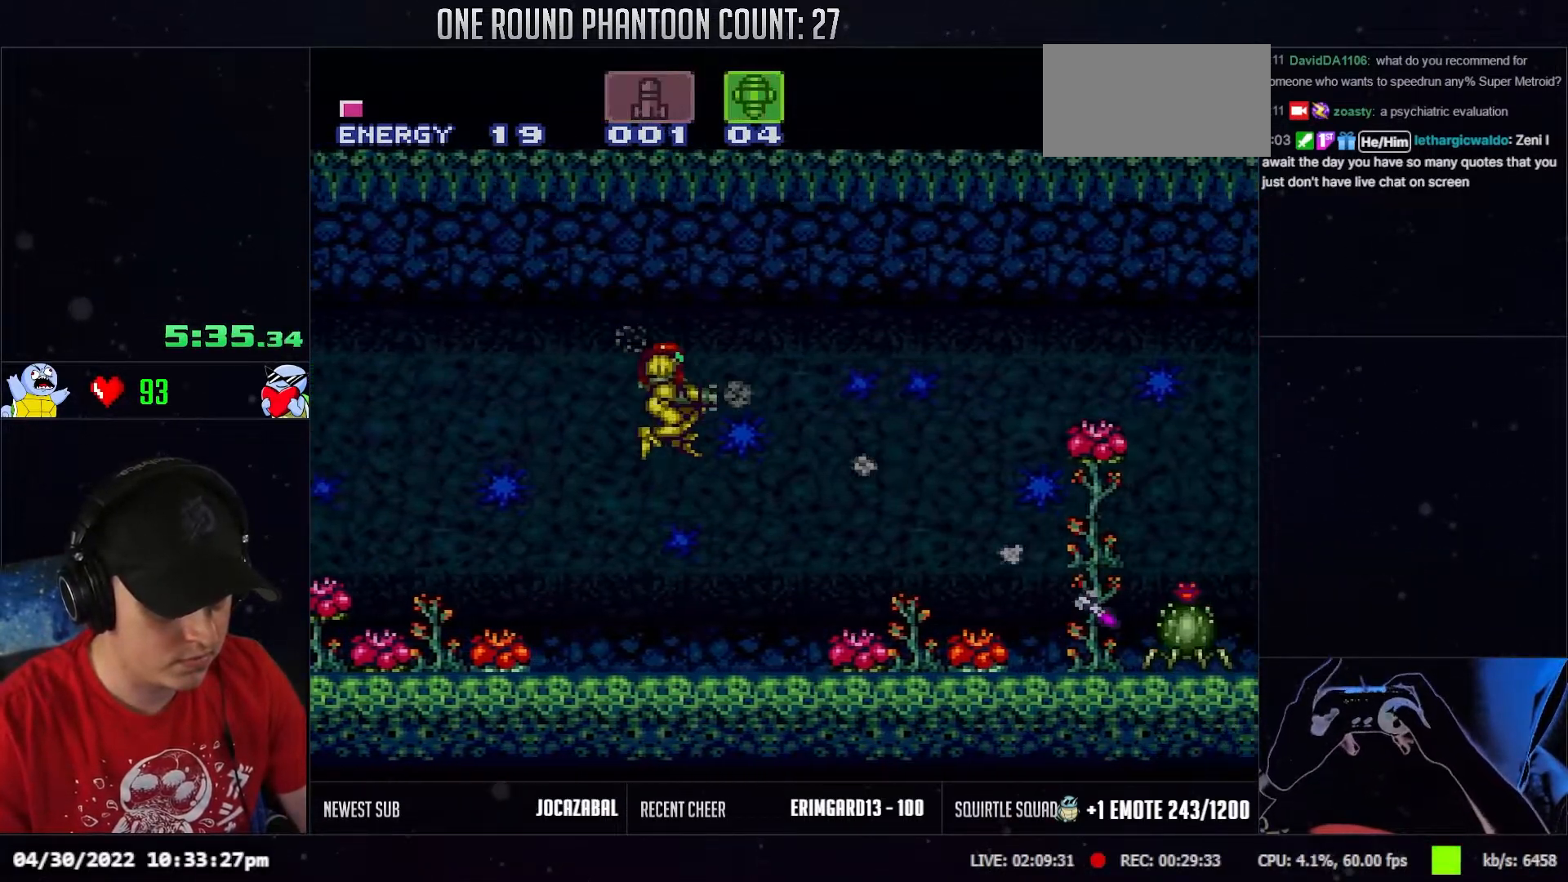
{"buttons": ["L1", "DPAD_RIGHT"], "events": [[217, "L1", "down"], [317, "L1", "up"], [400, "L1", "down"]]}
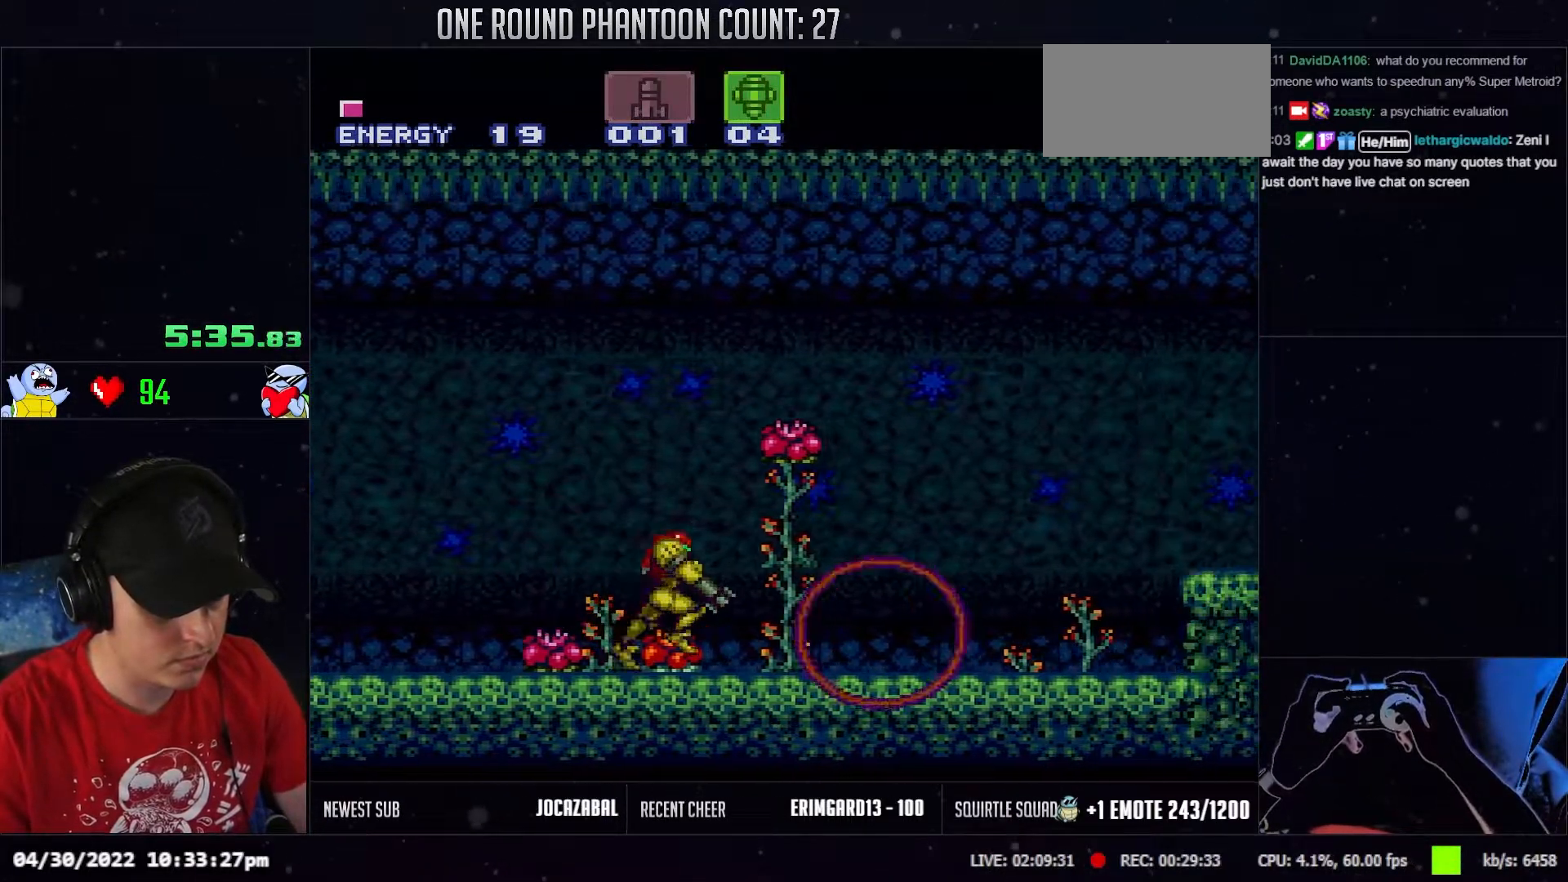
{"buttons": ["DPAD_DOWN", "DPAD_RIGHT"], "events": [[17, "L1", "up"], [433, "DPAD_DOWN", "down"]]}
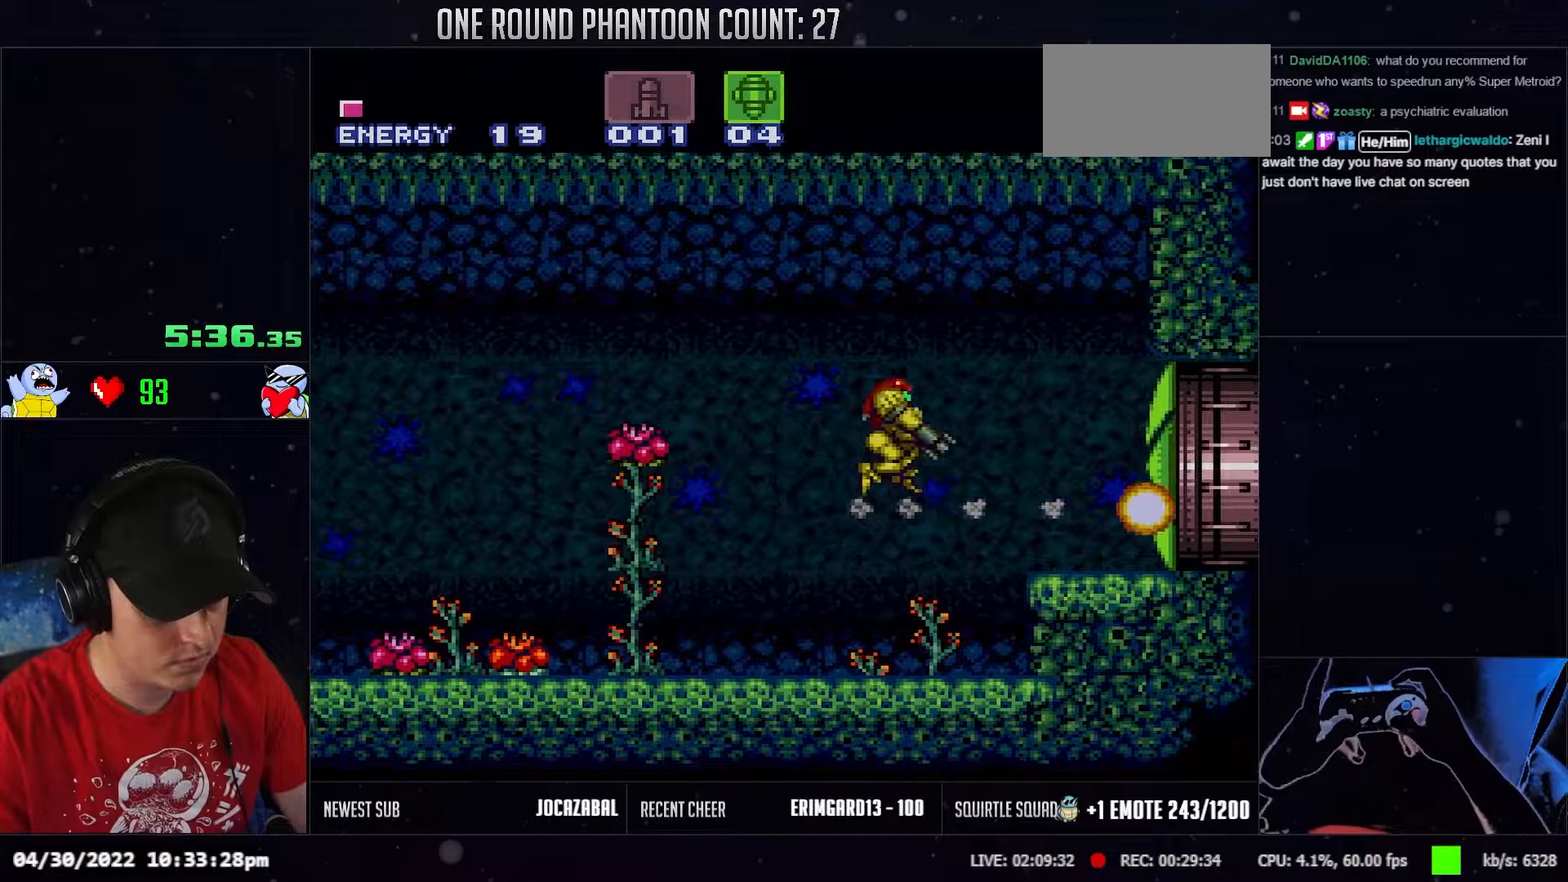
{"buttons": ["DPAD_RIGHT"], "events": [[33, "DPAD_RIGHT", "up"], [100, "DPAD_DOWN", "up"], [217, "DPAD_DOWN", "down"], [267, "DPAD_RIGHT", "down"], [350, "DPAD_DOWN", "up"]]}
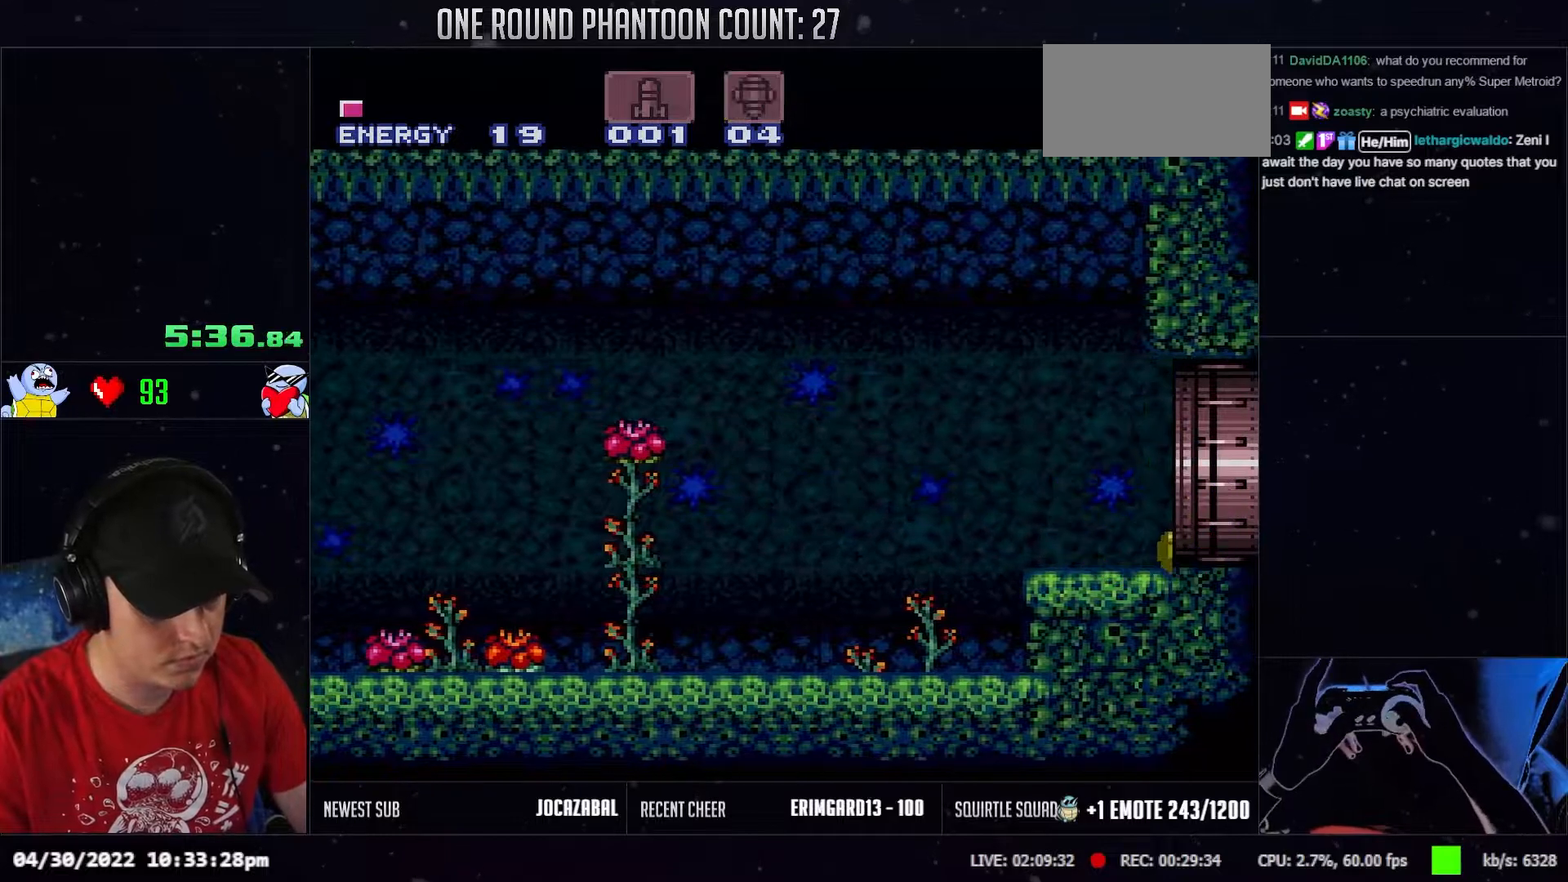
{"buttons": ["DPAD_RIGHT"], "events": []}
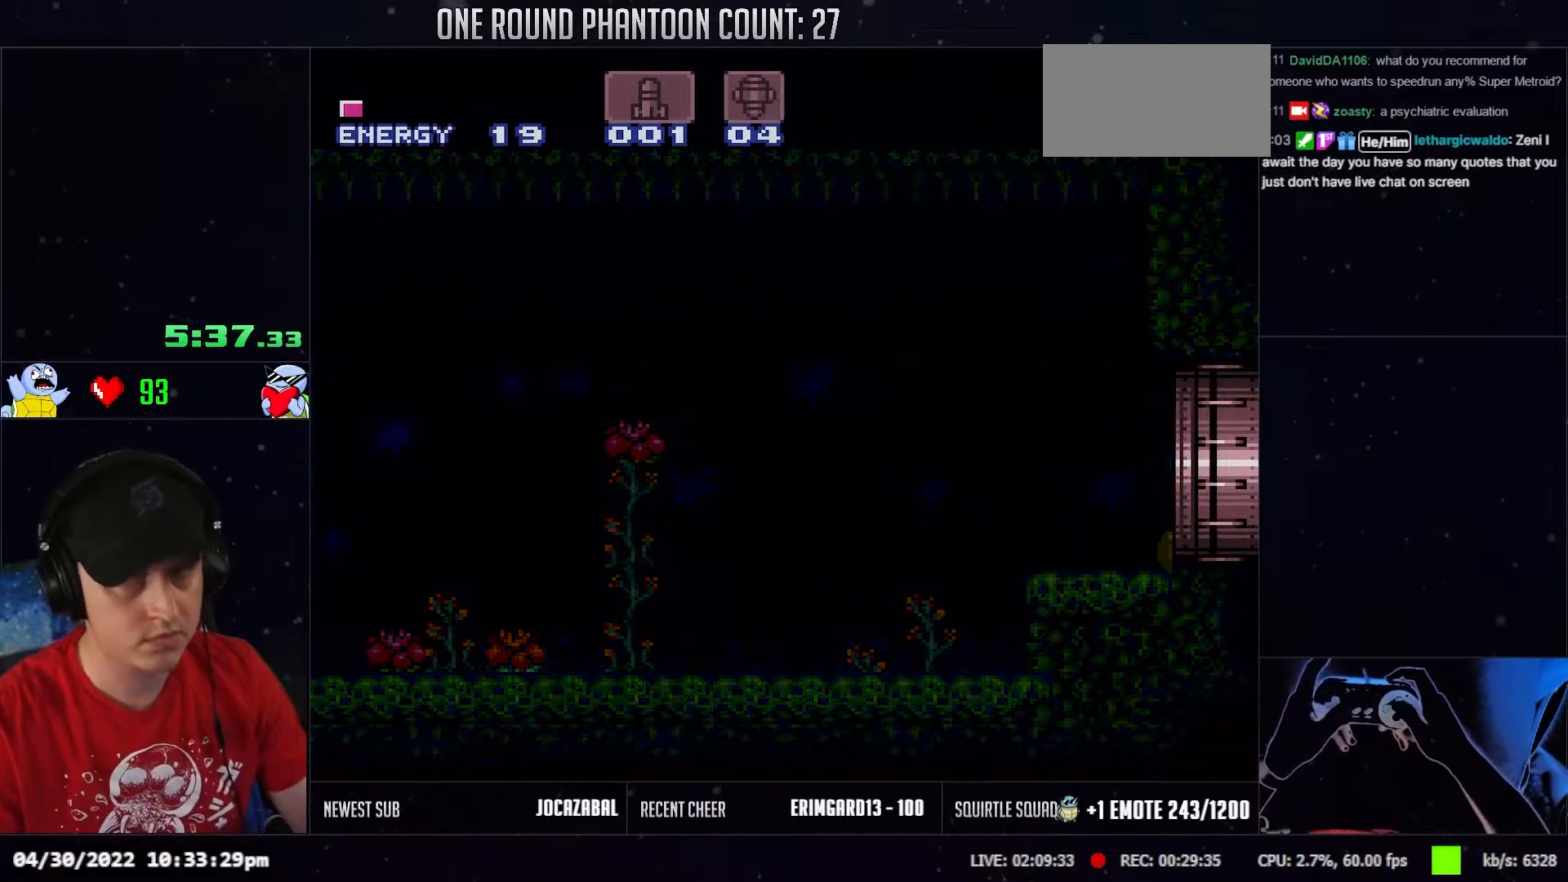
{"buttons": [], "events": [[433, "DPAD_RIGHT", "up"]]}
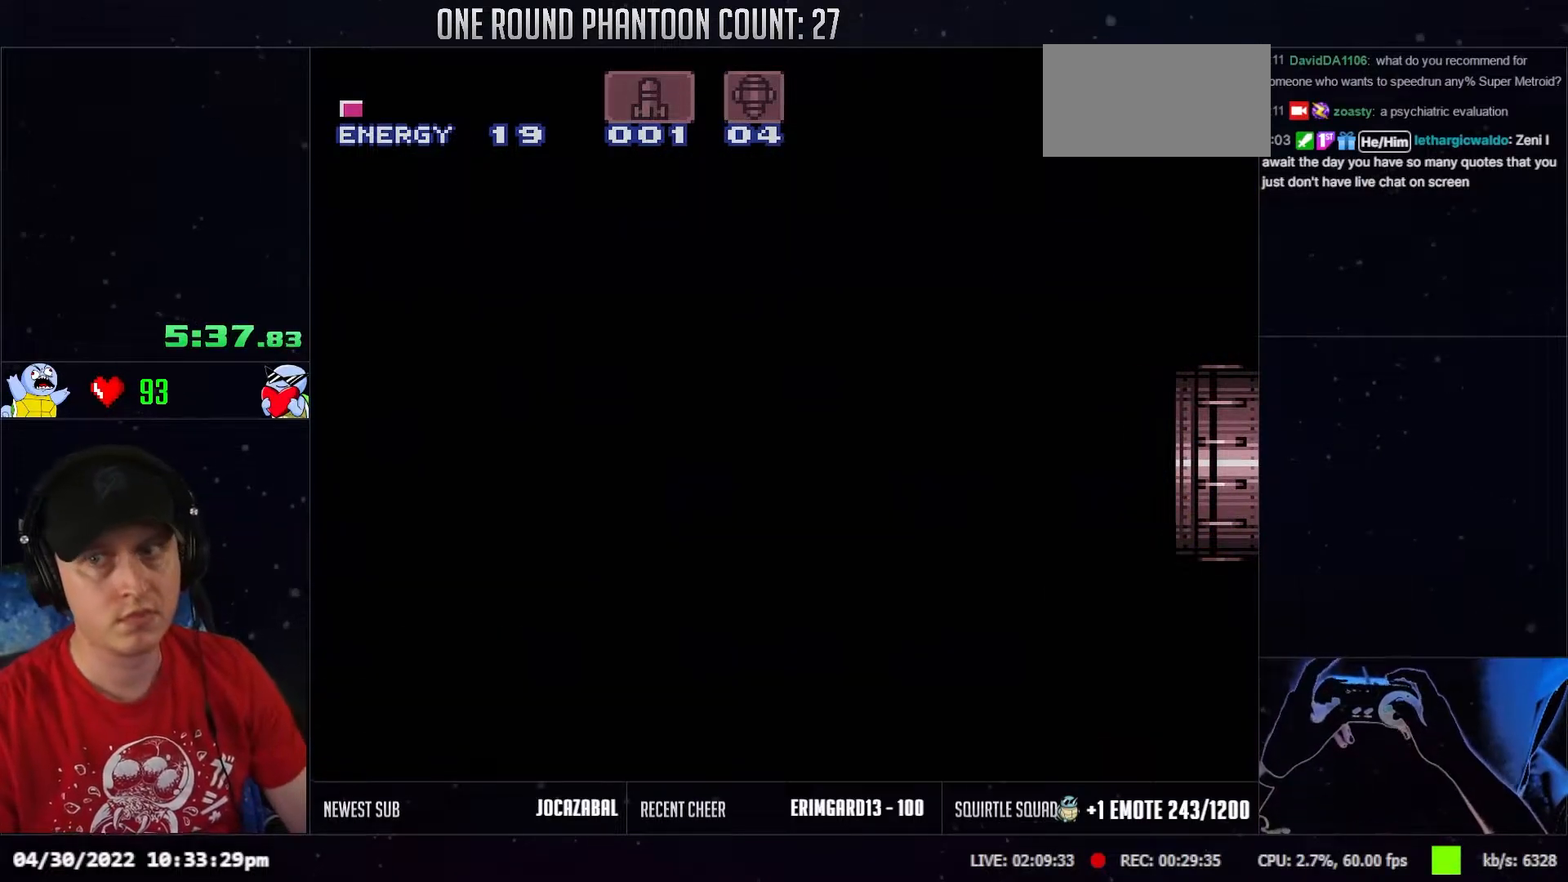
{"buttons": [], "events": [[17, "DPAD_RIGHT", "down"], [500, "DPAD_RIGHT", "up"]]}
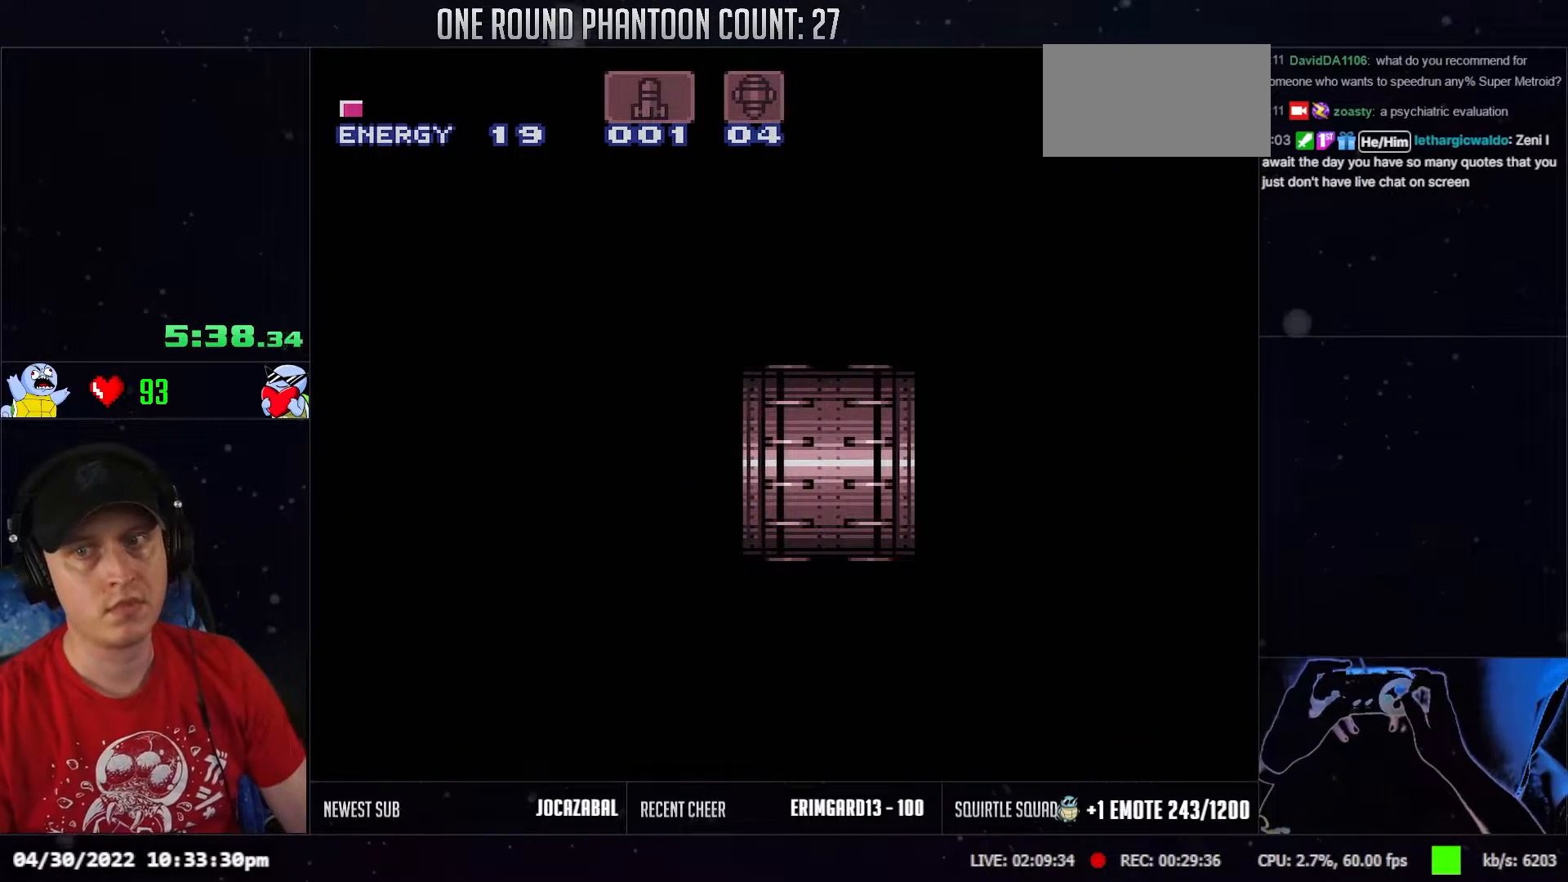
{"buttons": ["DPAD_RIGHT"], "events": [[100, "DPAD_RIGHT", "down"], [333, "DPAD_RIGHT", "up"], [400, "DPAD_RIGHT", "down"]]}
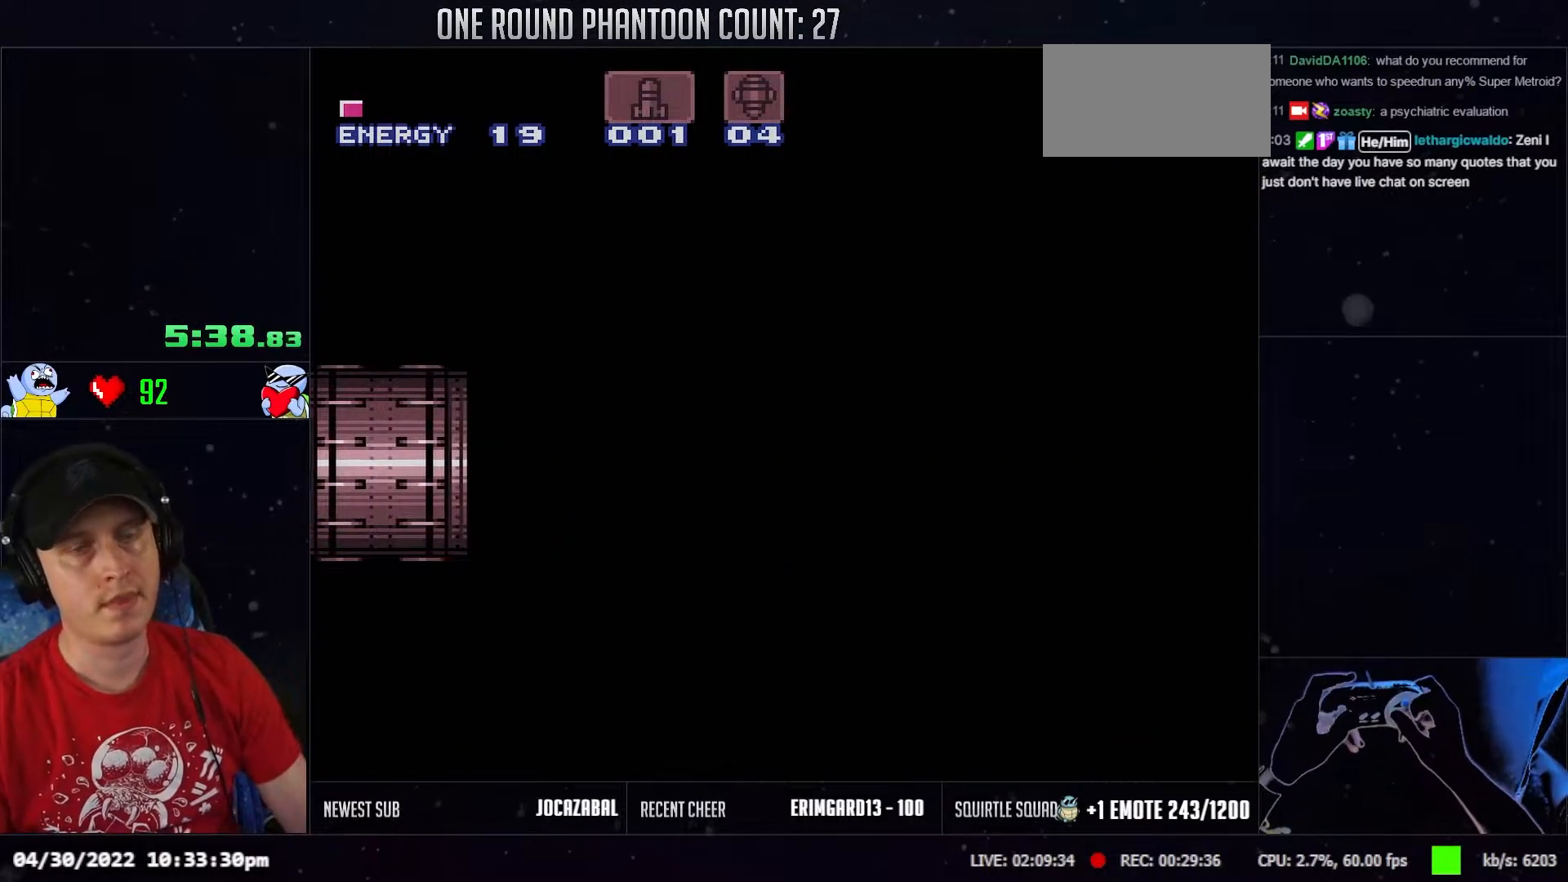
{"buttons": ["DPAD_RIGHT"], "events": []}
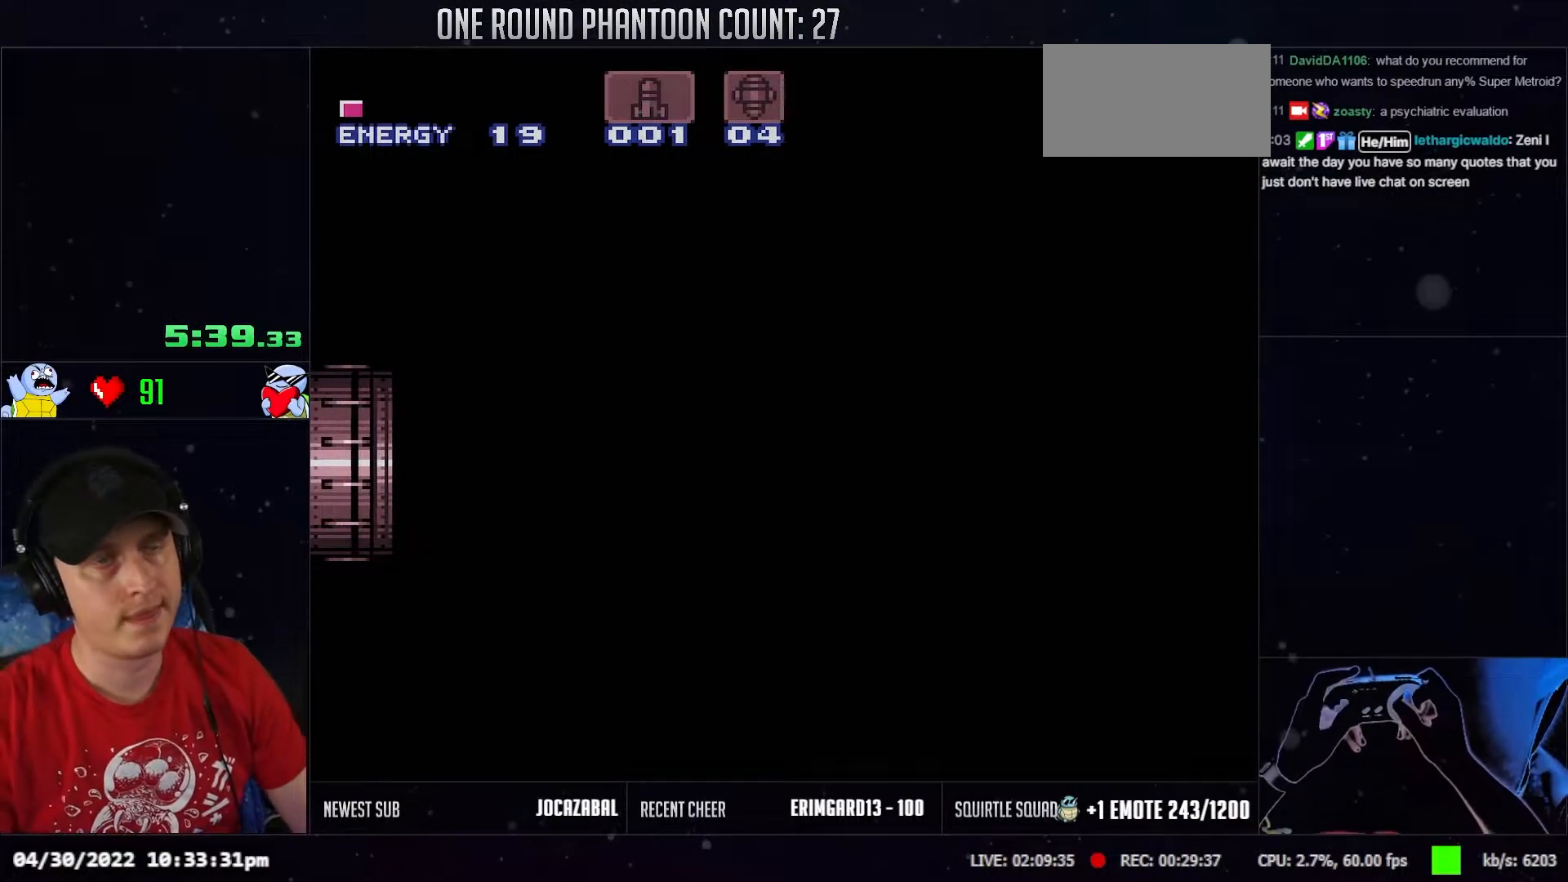
{"buttons": ["L1", "DPAD_RIGHT"], "events": [[183, "L1", "down"], [317, "L1", "up"], [417, "L1", "down"]]}
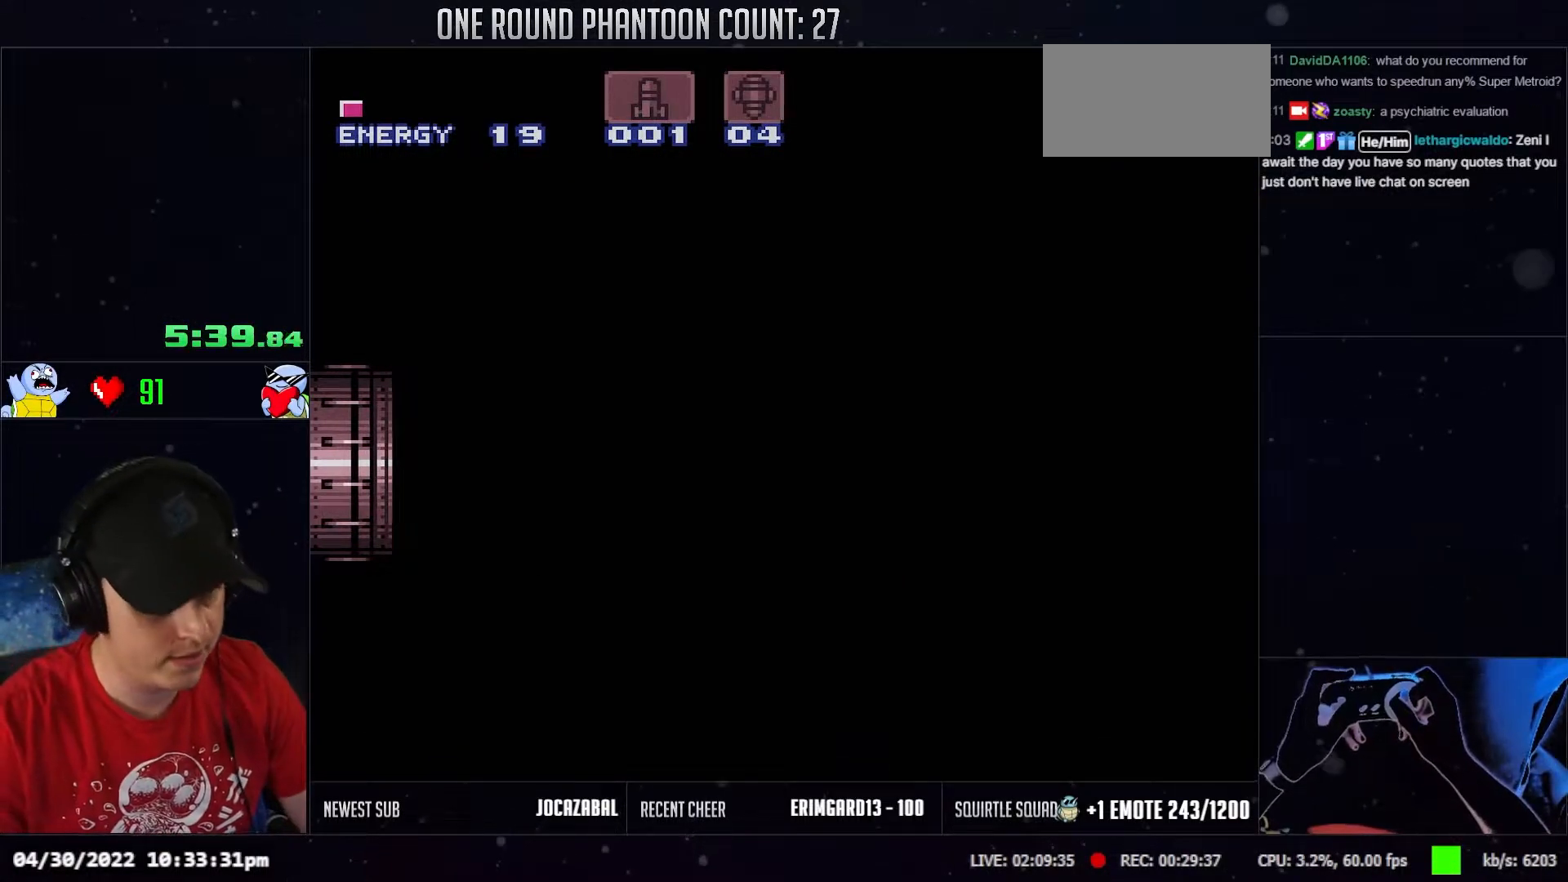
{"buttons": ["DPAD_RIGHT"], "events": [[17, "L1", "up"]]}
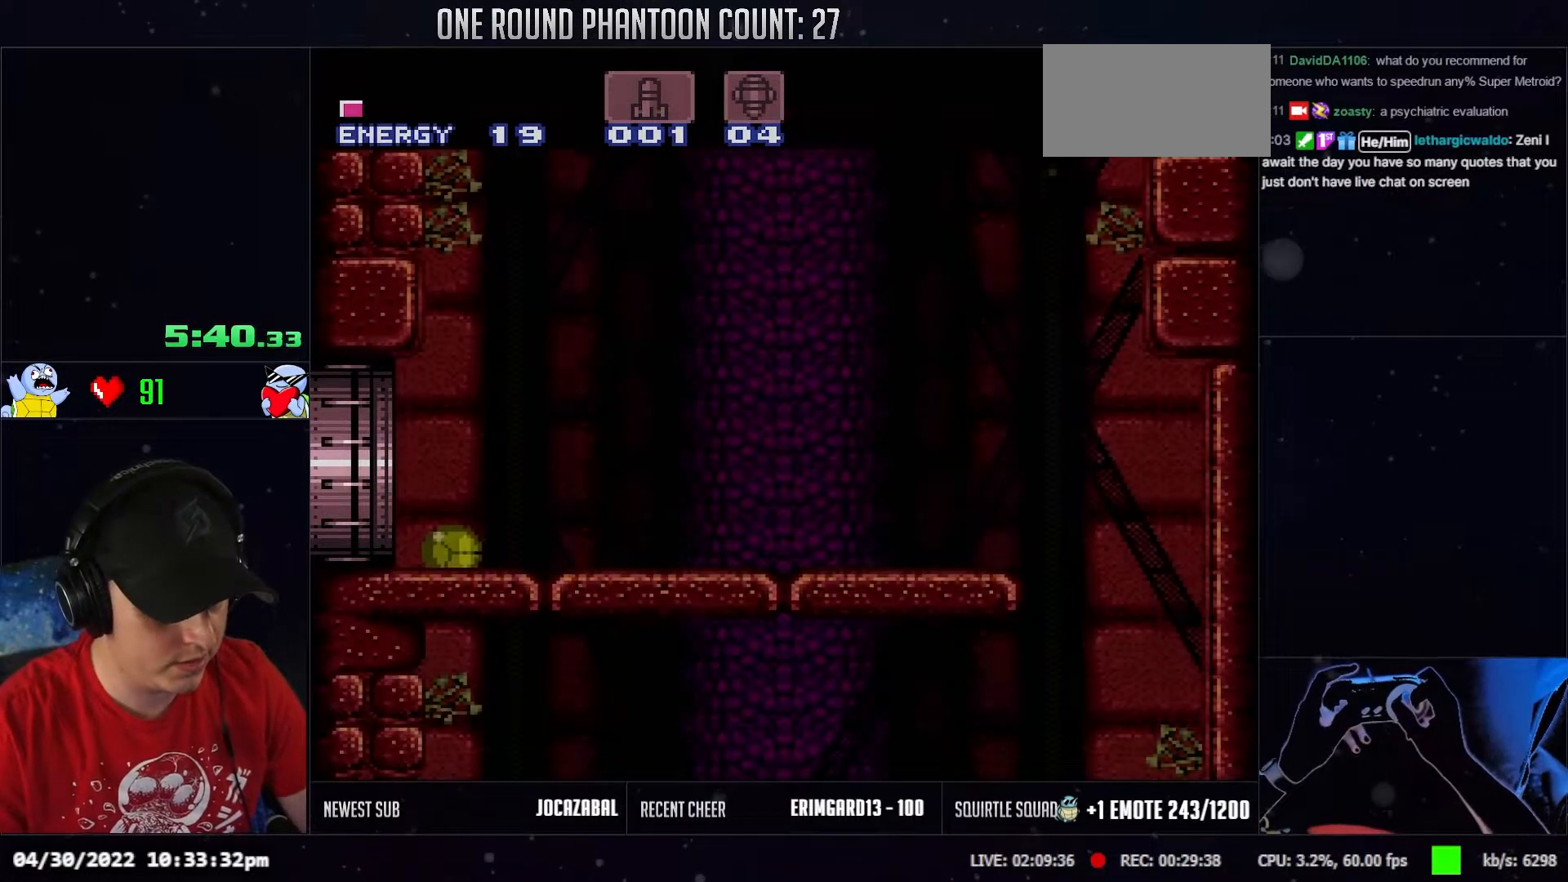
{"buttons": [], "events": [[300, "DPAD_RIGHT", "up"], [350, "DPAD_UP", "down"], [467, "DPAD_UP", "up"]]}
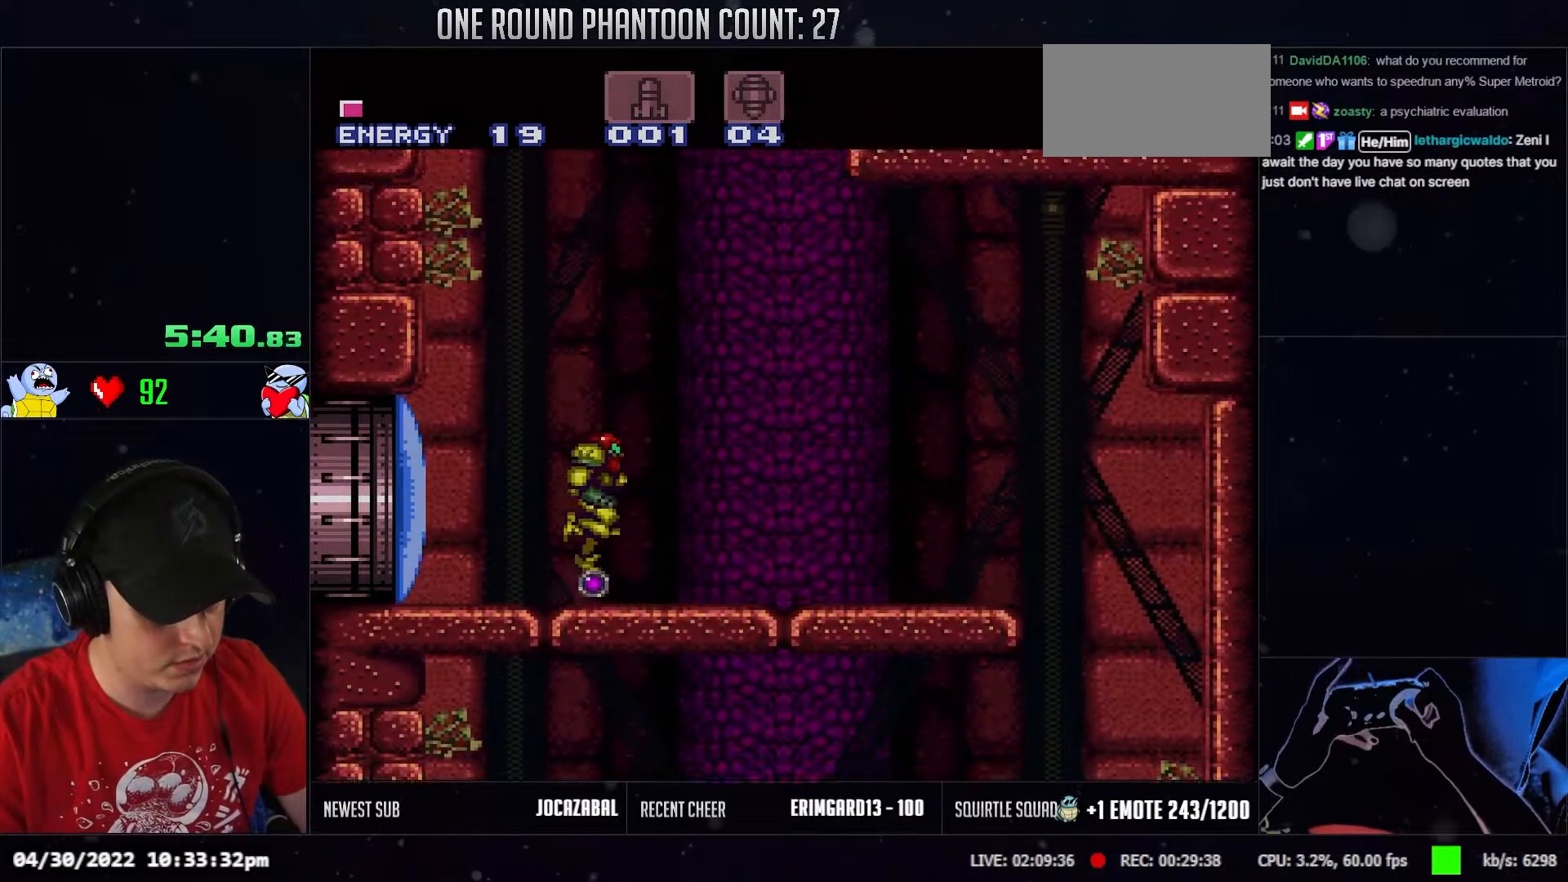
{"buttons": ["DPAD_DOWN"], "events": [[117, "DPAD_DOWN", "down"]]}
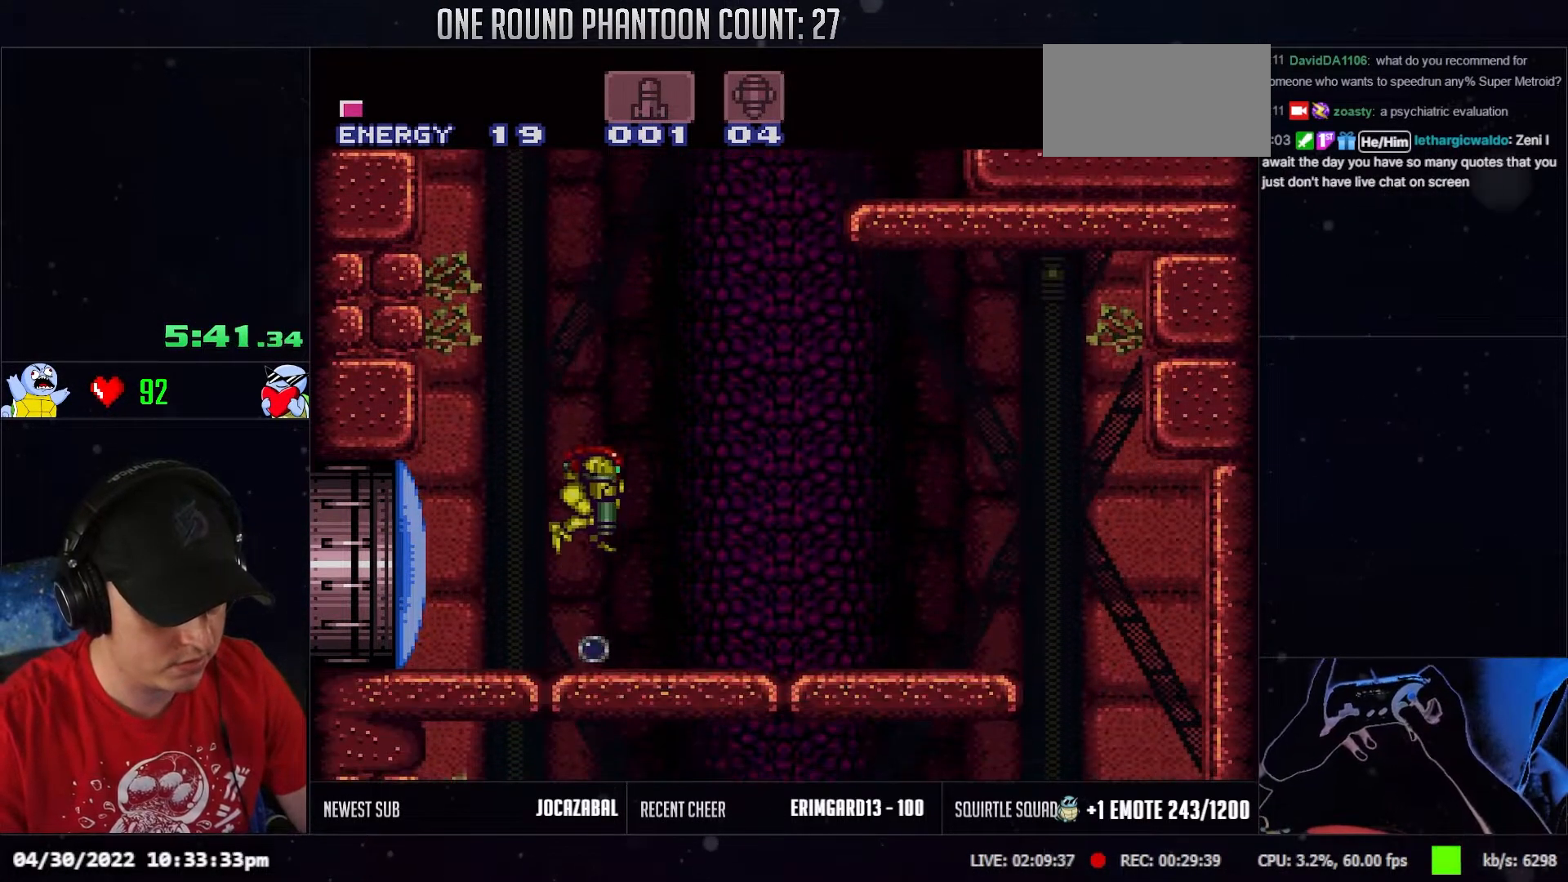
{"buttons": [], "events": [[217, "DPAD_DOWN", "up"], [217, "DPAD_LEFT", "down"], [317, "DPAD_LEFT", "up"], [317, "DPAD_RIGHT", "down"], [467, "DPAD_RIGHT", "up"]]}
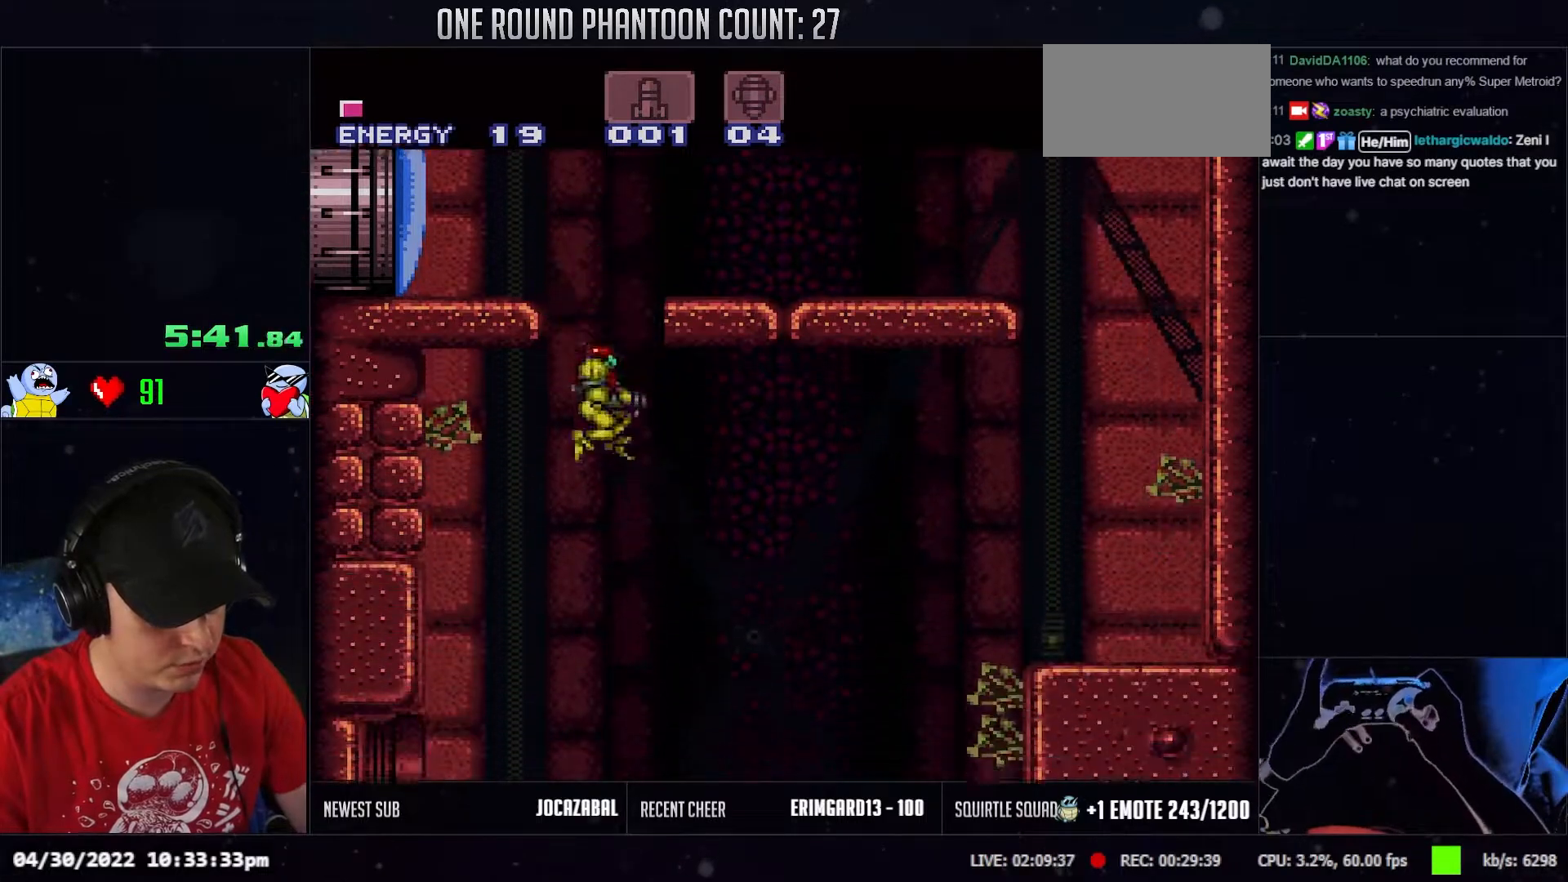
{"buttons": ["DPAD_RIGHT"], "events": [[50, "DPAD_DOWN", "down"], [117, "DPAD_DOWN", "up"], [183, "DPAD_DOWN", "down"], [283, "DPAD_DOWN", "up"], [383, "DPAD_RIGHT", "down"]]}
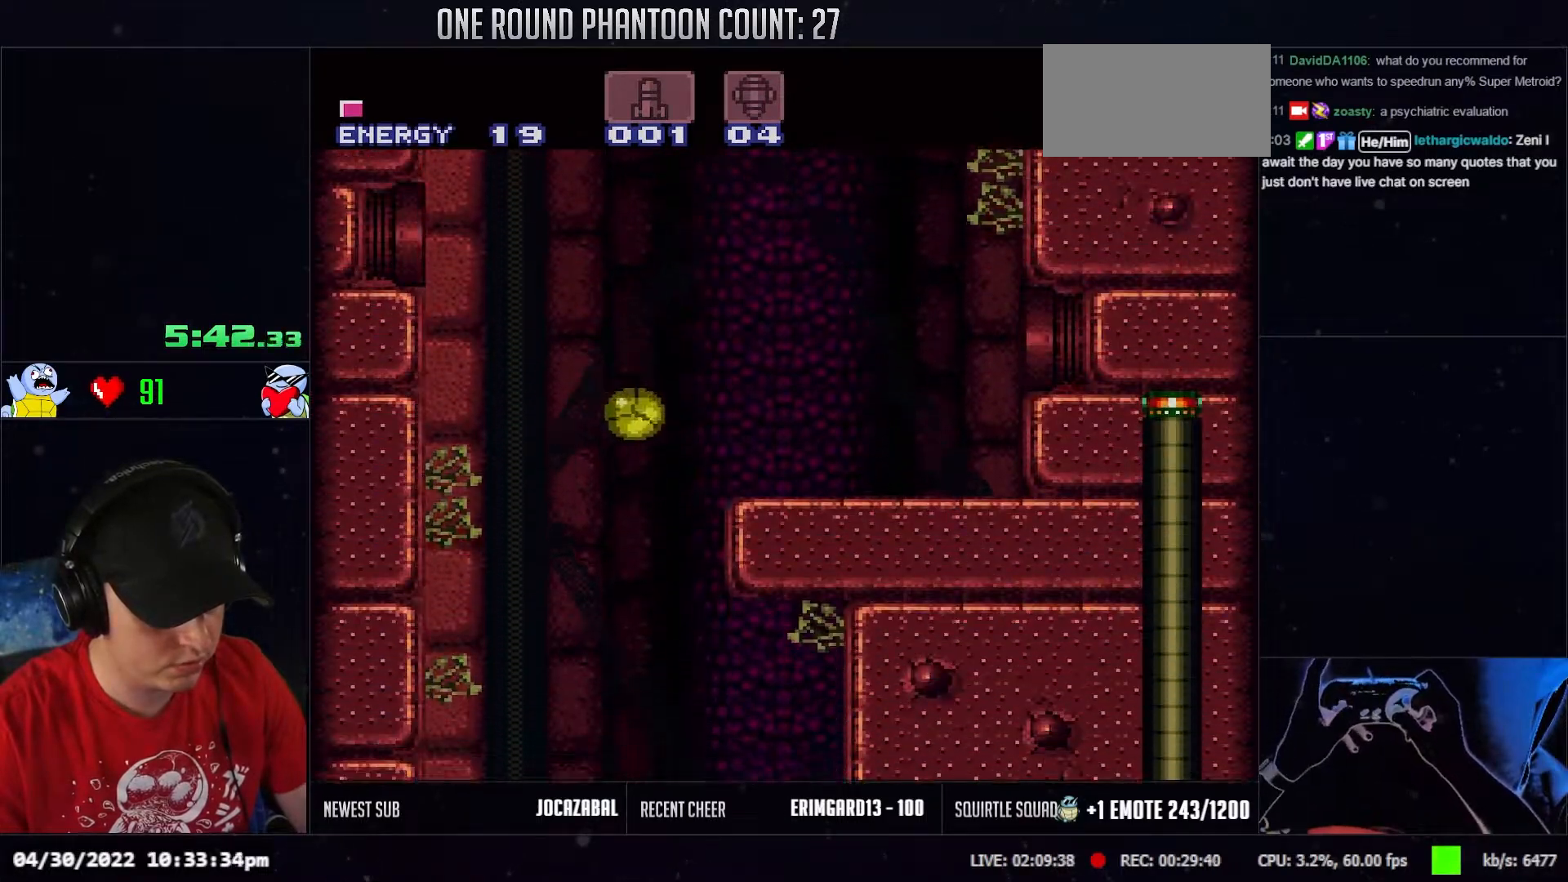
{"buttons": ["DPAD_UP", "DPAD_RIGHT"], "events": [[500, "DPAD_UP", "down"]]}
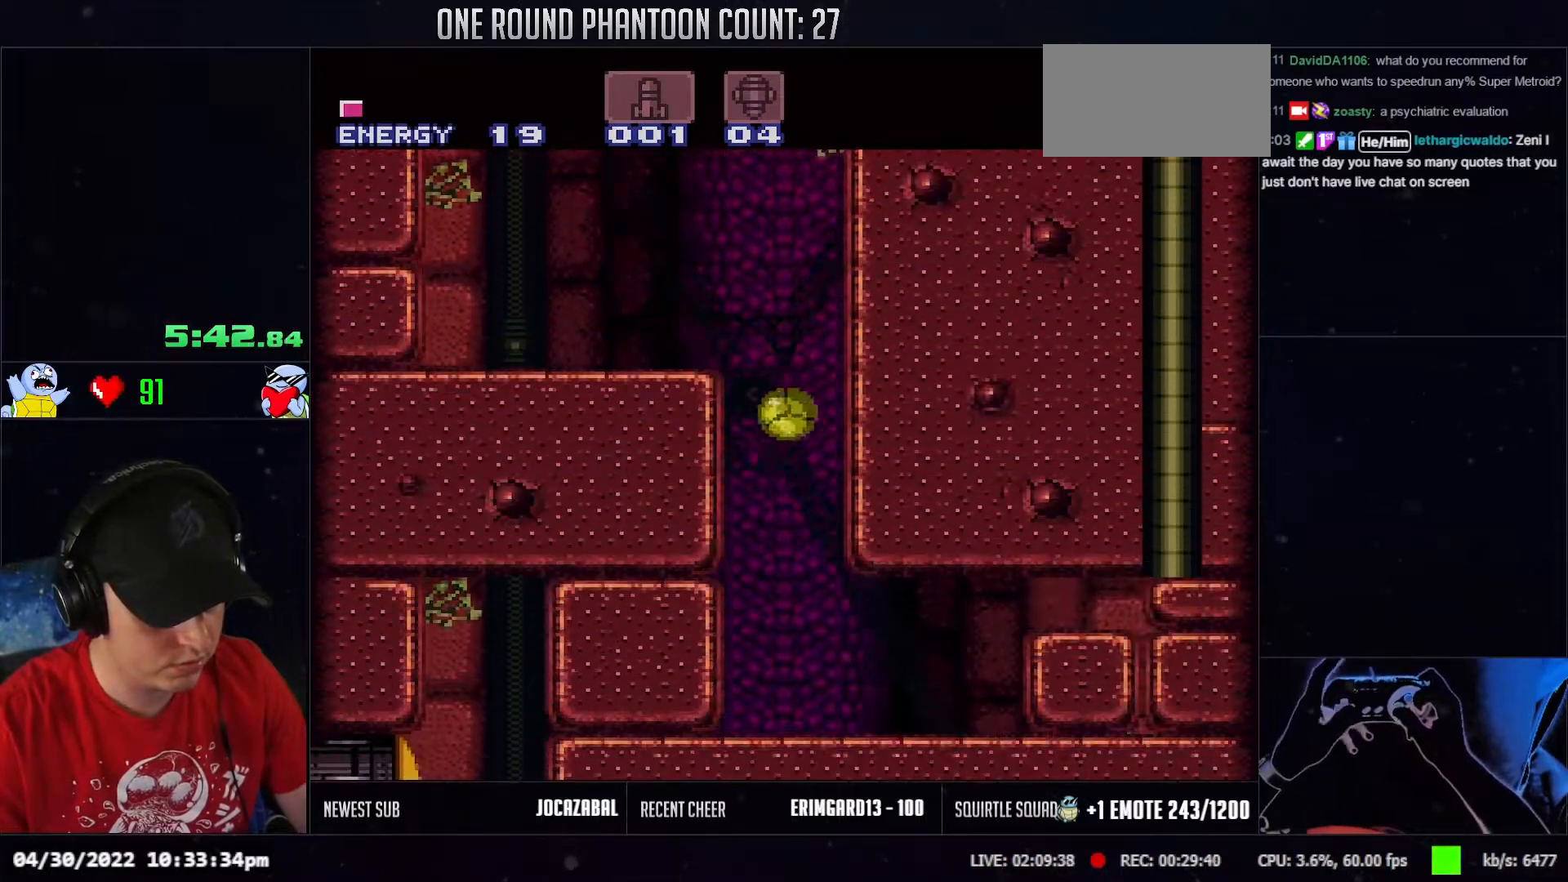
{"buttons": ["DPAD_DOWN", "DPAD_LEFT"], "events": [[33, "DPAD_RIGHT", "up"], [67, "DPAD_RIGHT", "down"], [183, "DPAD_UP", "up"], [267, "DPAD_DOWN", "down"], [283, "DPAD_RIGHT", "up"], [383, "DPAD_LEFT", "down"]]}
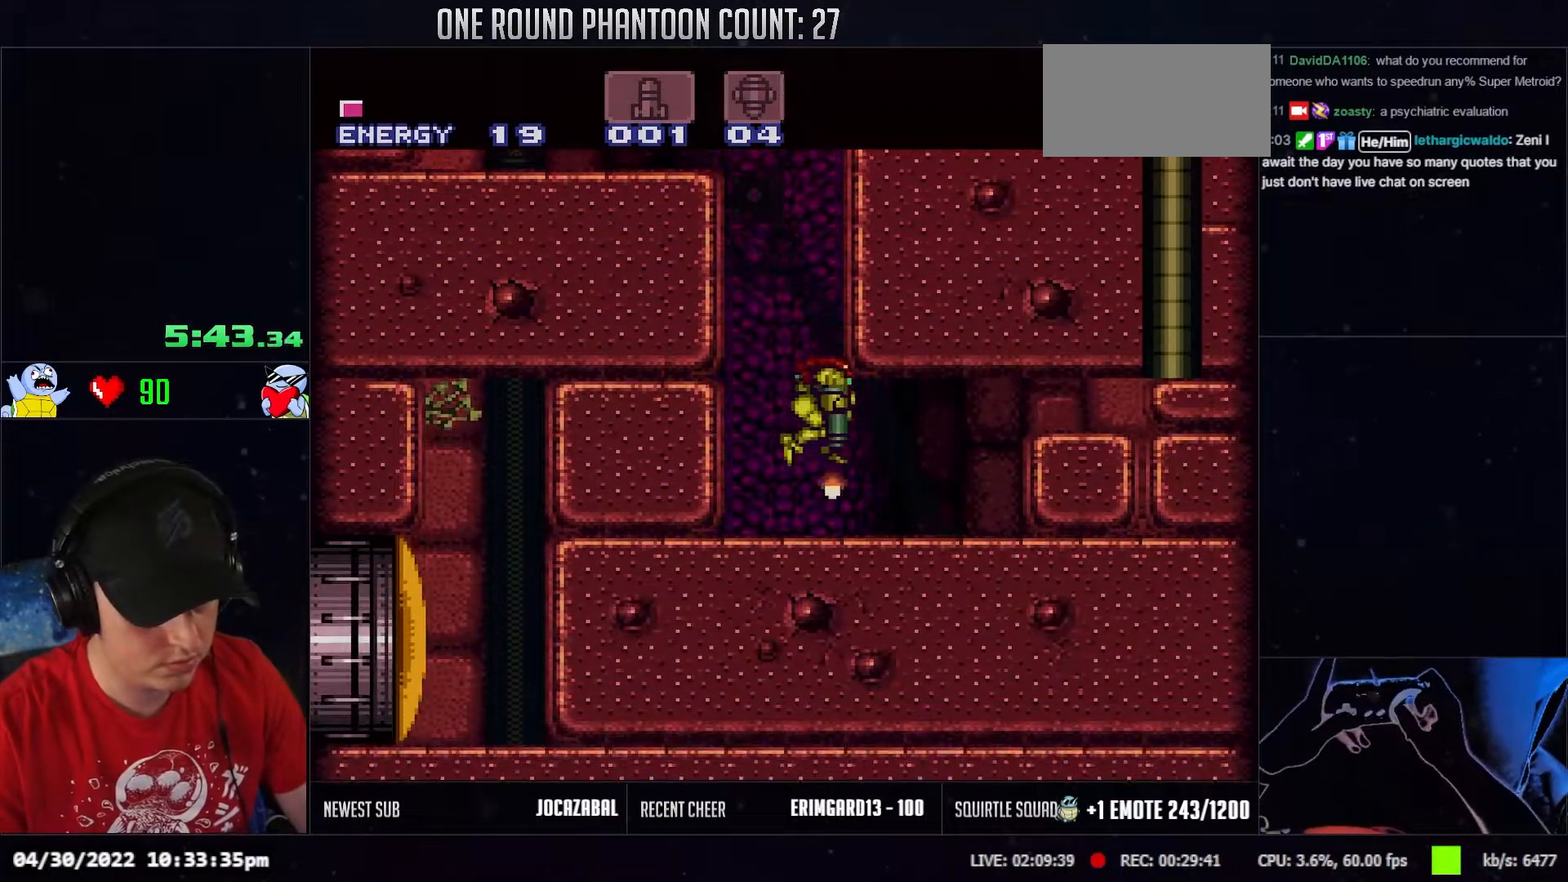
{"buttons": ["DPAD_LEFT"], "events": [[267, "DPAD_DOWN", "up"]]}
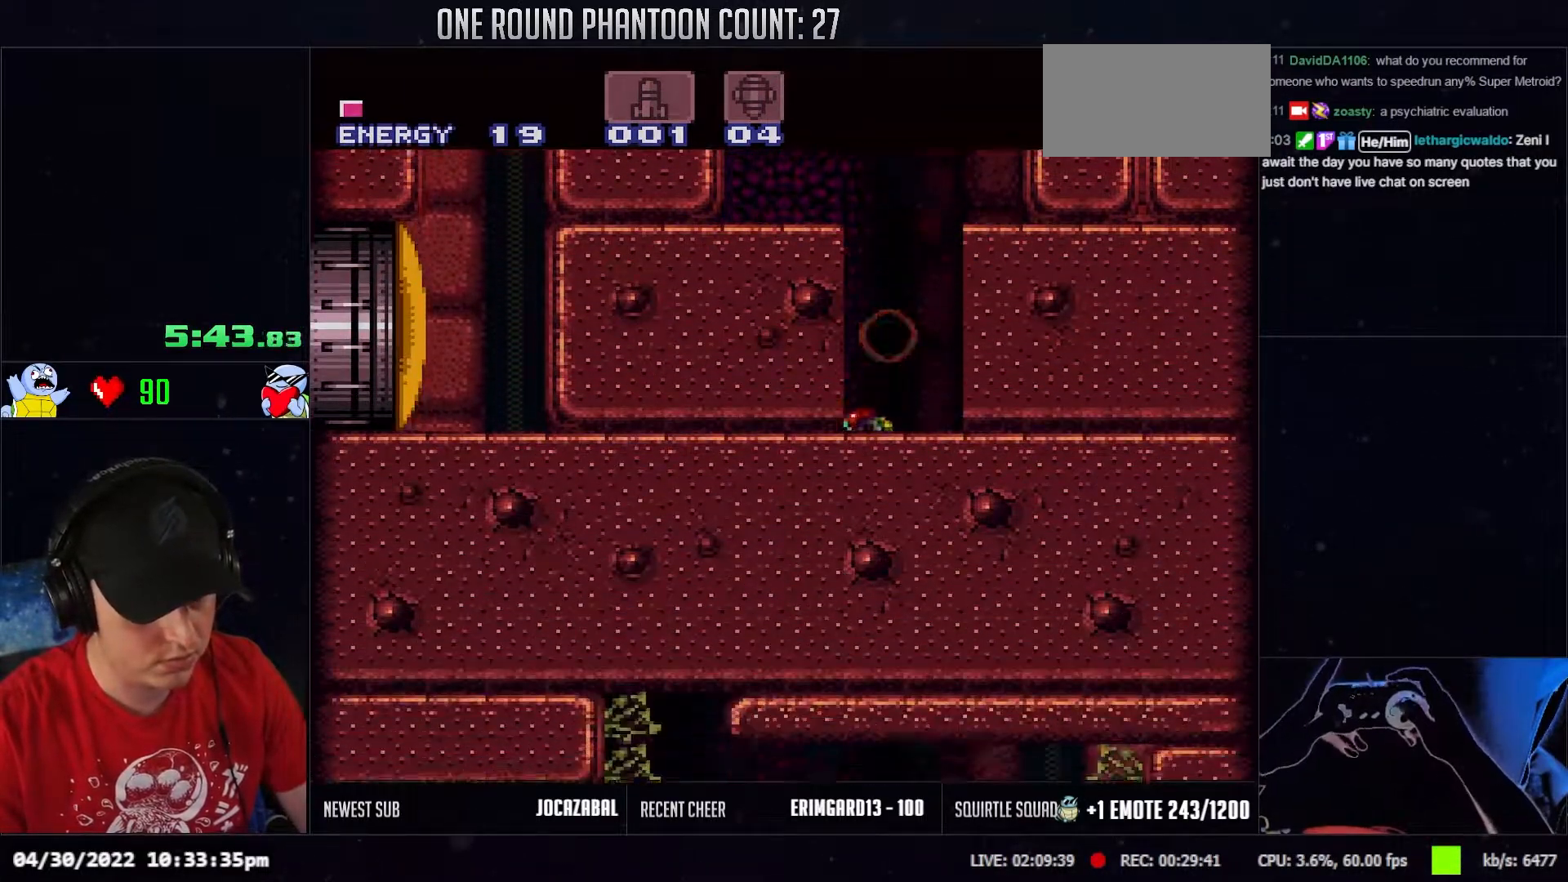
{"buttons": ["DPAD_LEFT"], "events": [[317, "DPAD_LEFT", "up"], [333, "DPAD_RIGHT", "down"], [450, "DPAD_RIGHT", "up"], [483, "DPAD_LEFT", "down"]]}
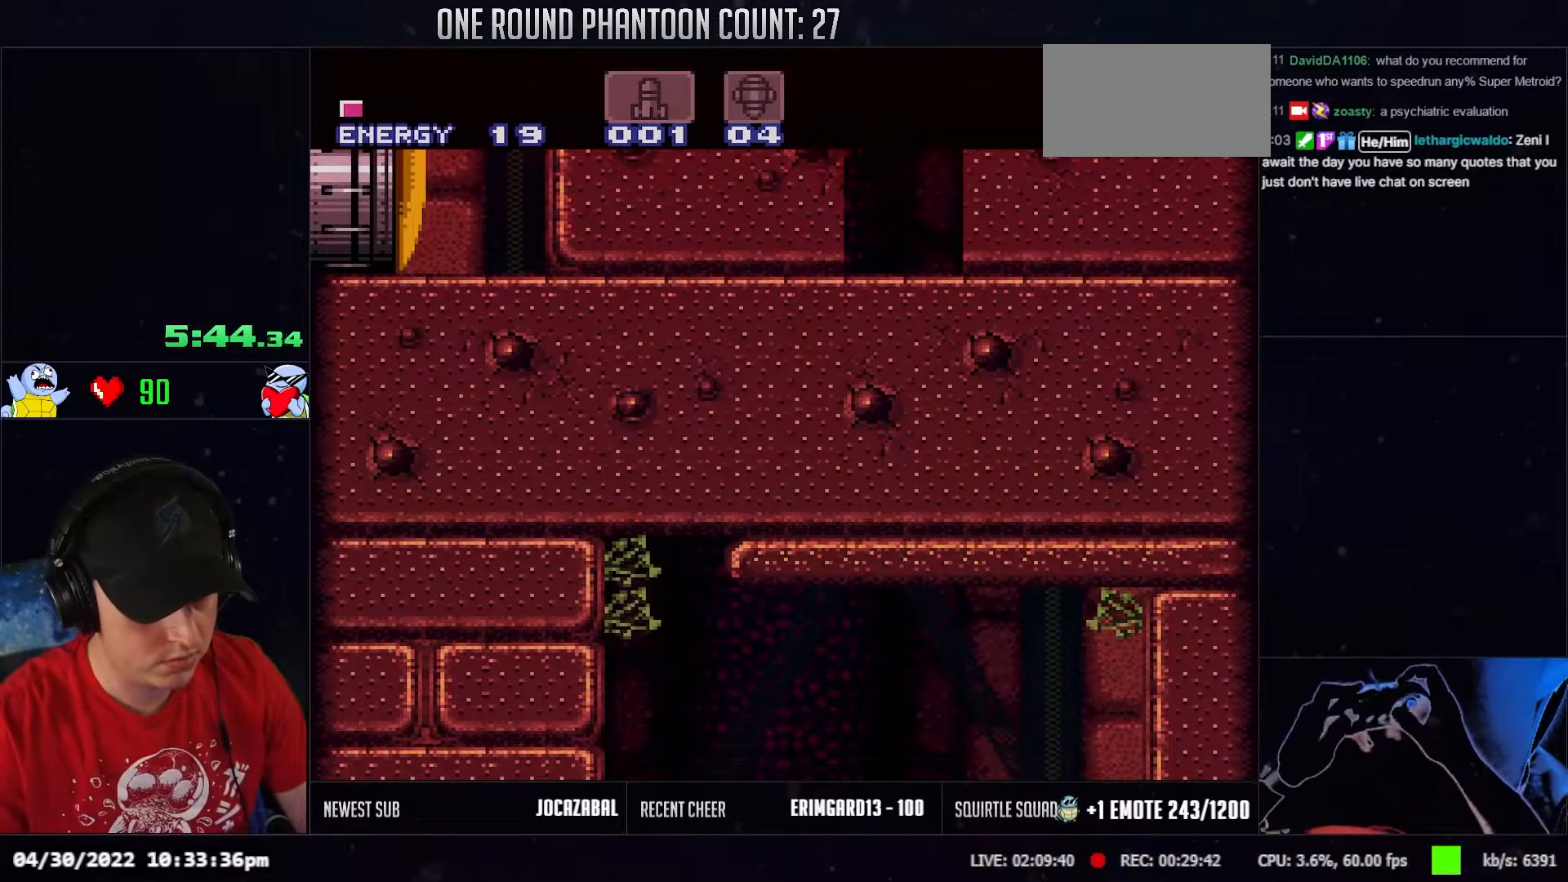
{"buttons": ["DPAD_RIGHT"], "events": [[17, "L1", "down"], [83, "L1", "up"], [283, "DPAD_LEFT", "up"], [317, "DPAD_RIGHT", "down"]]}
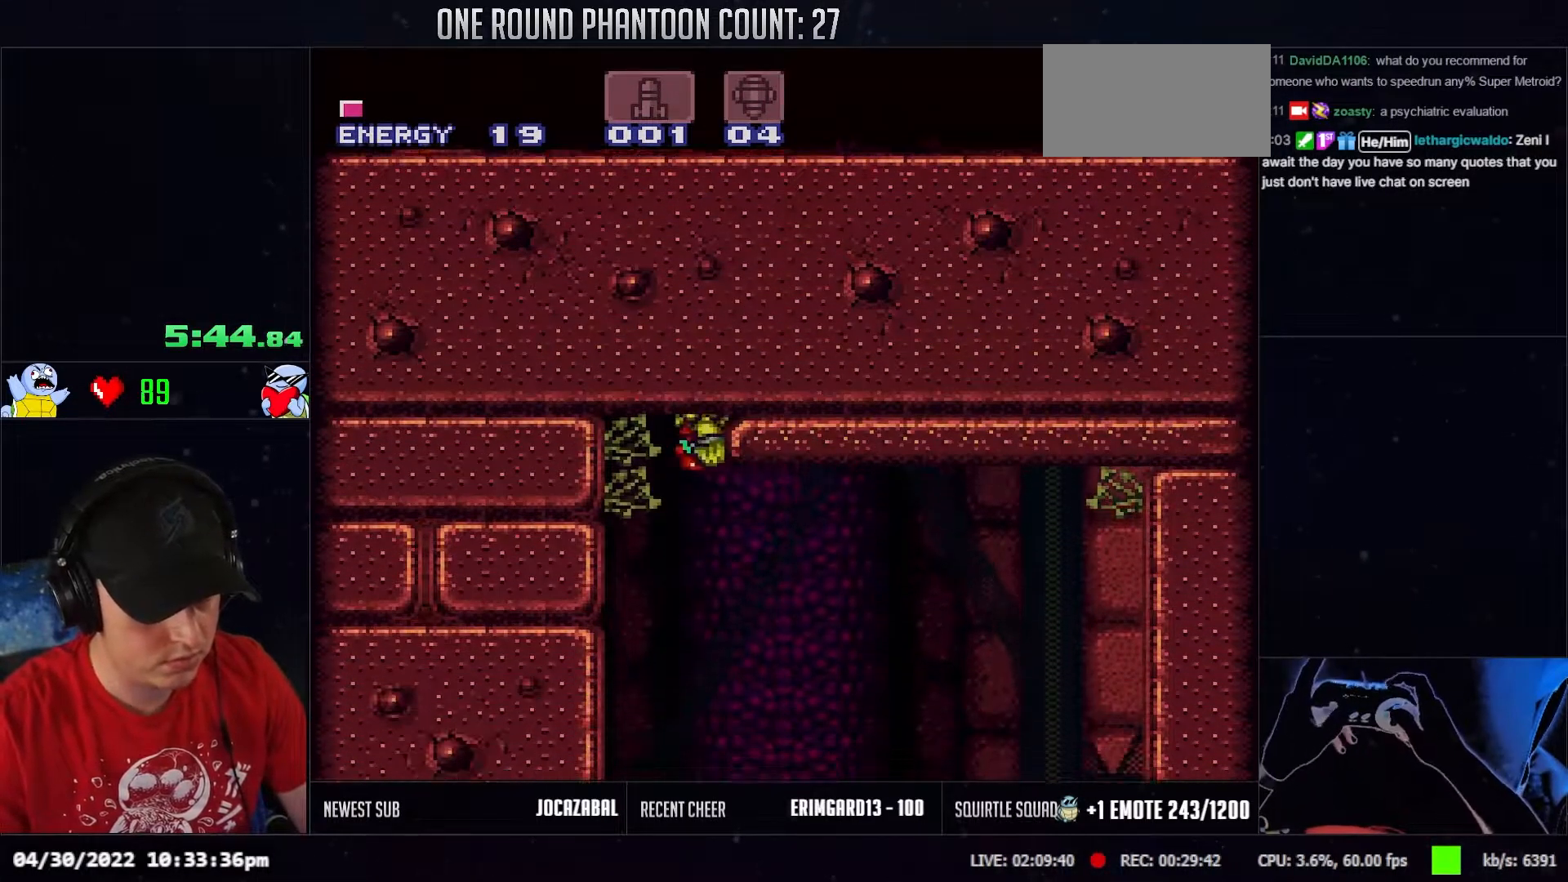
{"buttons": ["DPAD_RIGHT"], "events": []}